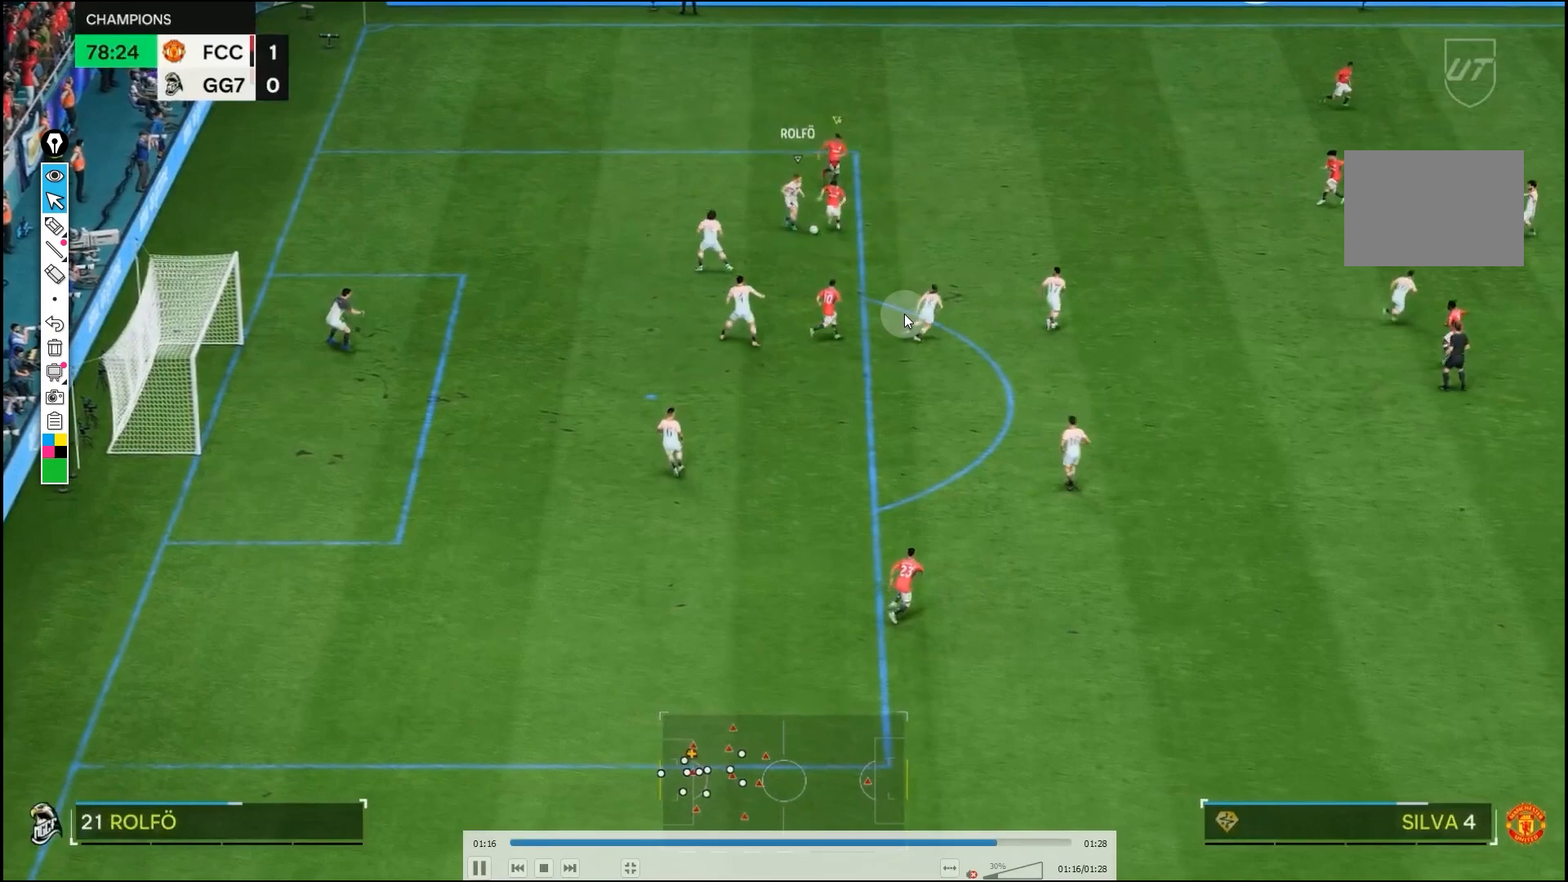
Gameplay with a controller (PlayStation layout); each line is a JSON object with the inputs held at the frame after it. "events" lists button and stick changes between this image and that frame as [ms after this image, input, new state], when the widget could be followed in between. Not read: CROSS L1 L2 L3 R3.
{"buttons": [], "left_stick": "down-left", "right_stick": "center", "events": [[17, "left_stick", "down"], [383, "left_stick", "down-left"], [433, "R1", "up"], [500, "R2", "up"]]}
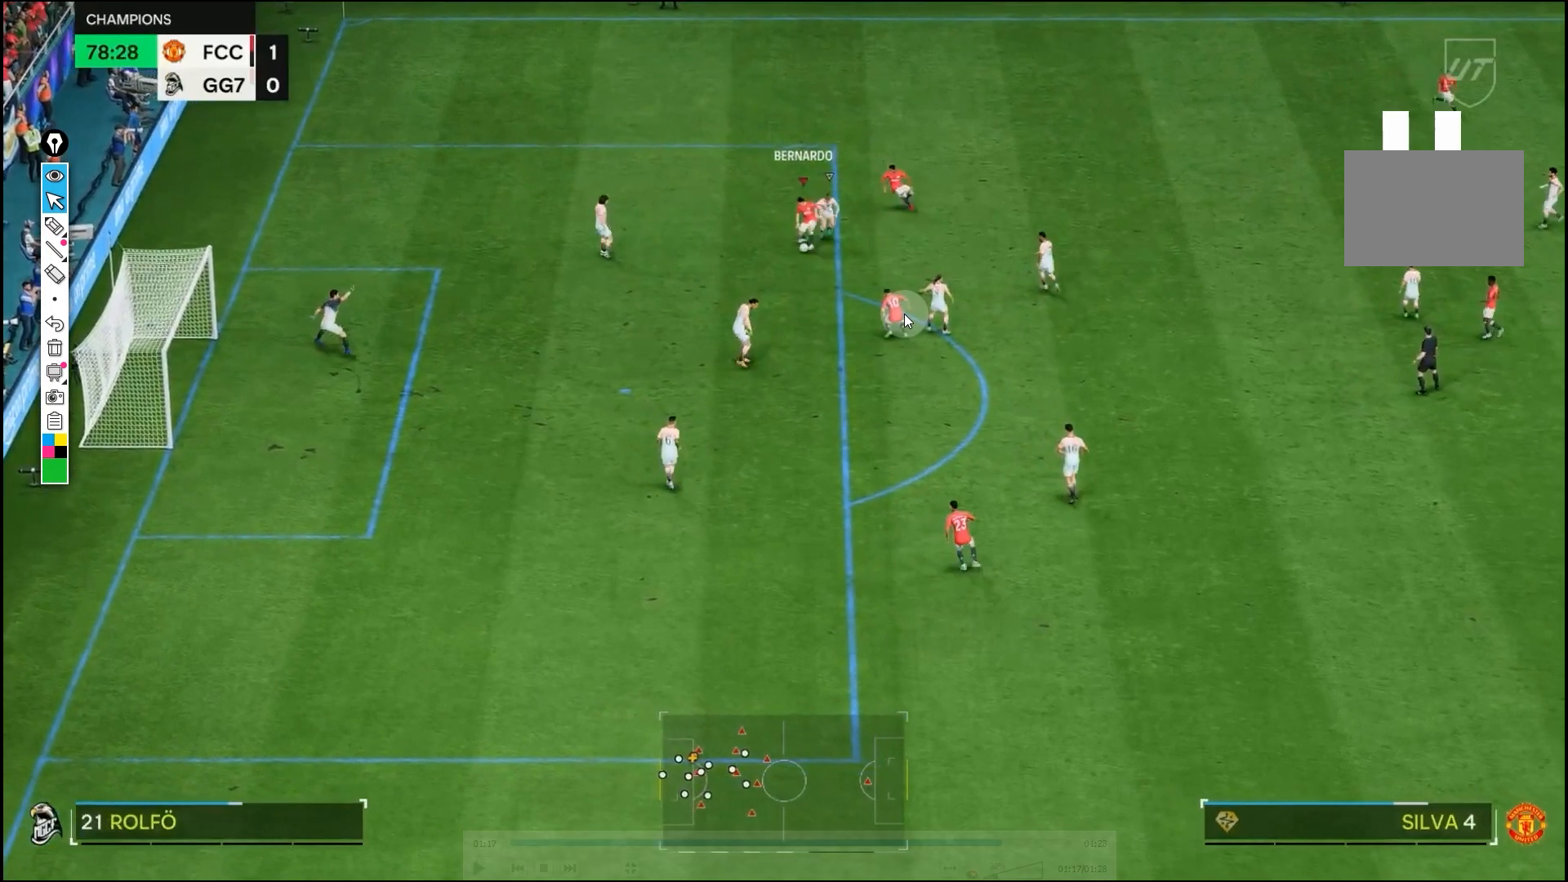
{"buttons": [], "left_stick": "down-left", "right_stick": "center", "events": []}
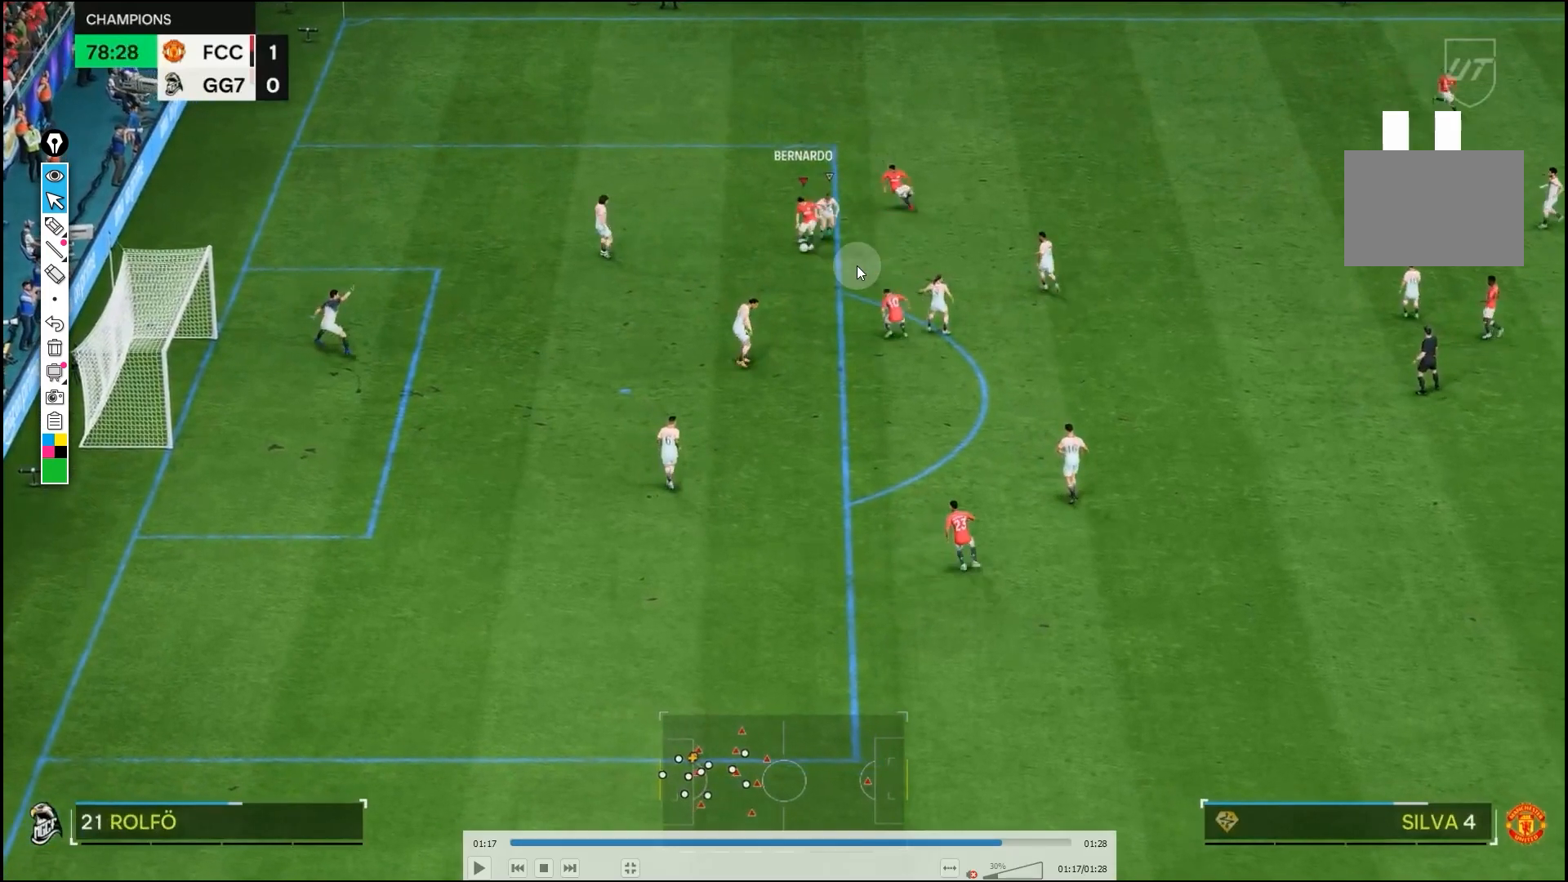
{"buttons": [], "left_stick": "down-left", "right_stick": "center", "events": []}
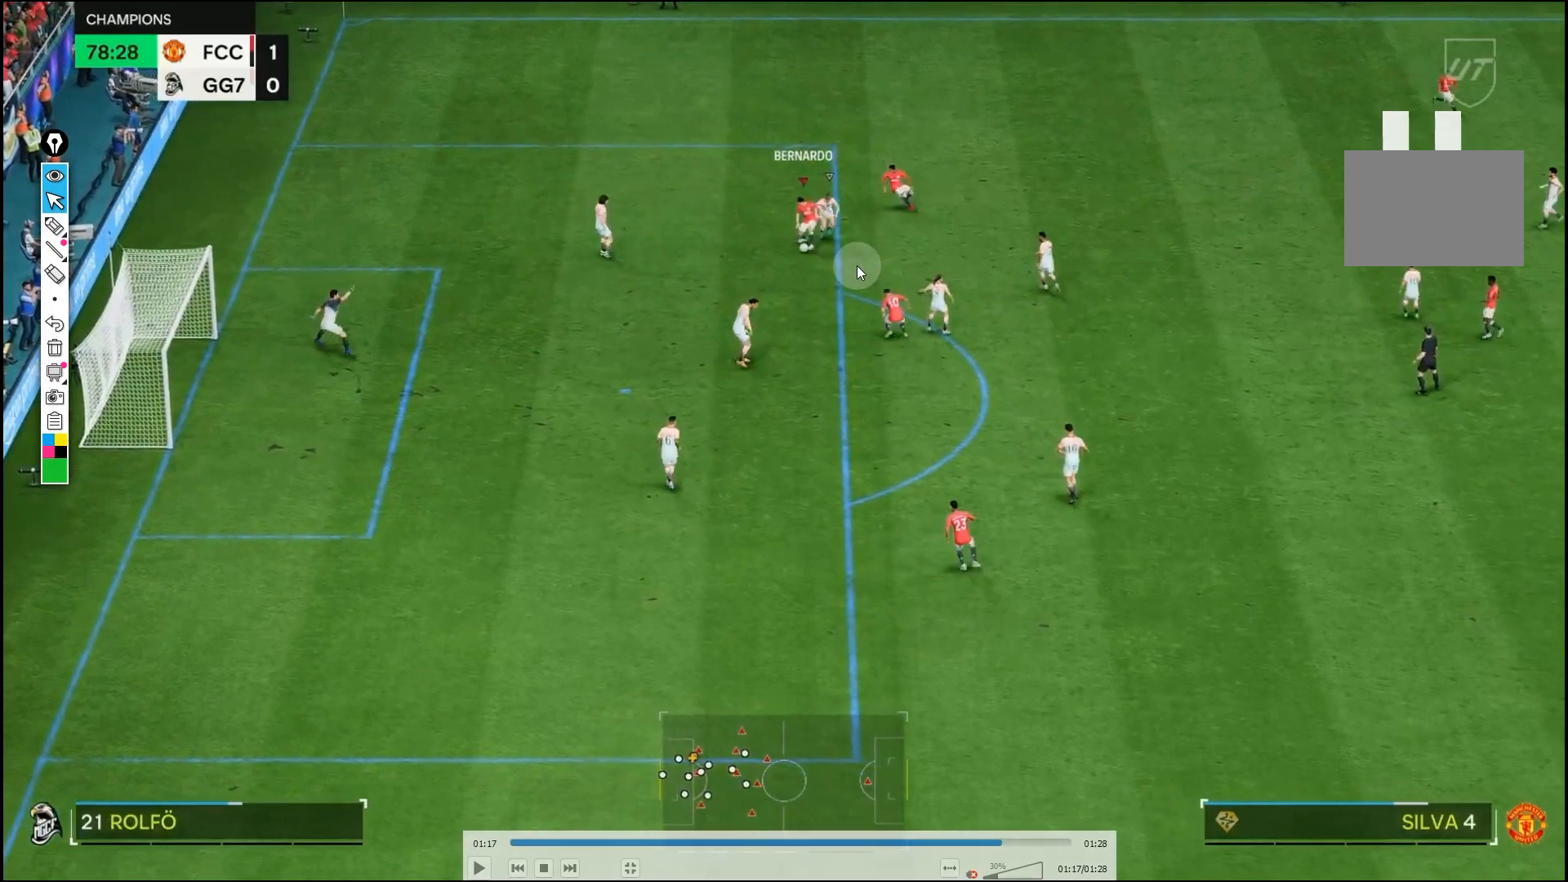
{"buttons": [], "left_stick": "down-left", "right_stick": "center", "events": []}
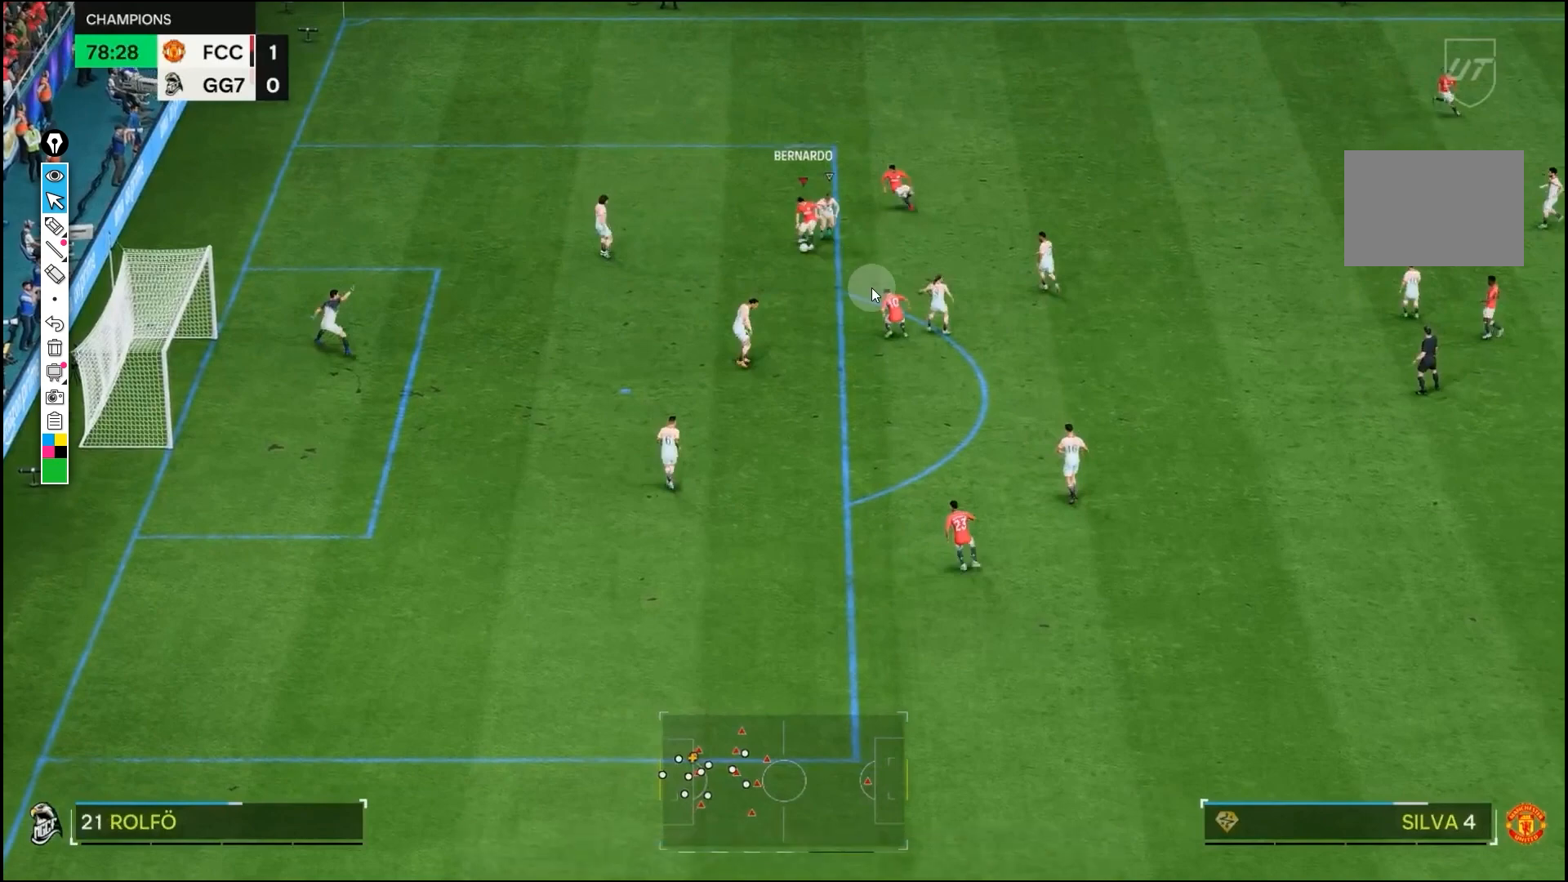
{"buttons": [], "left_stick": "down-left", "right_stick": "center", "events": []}
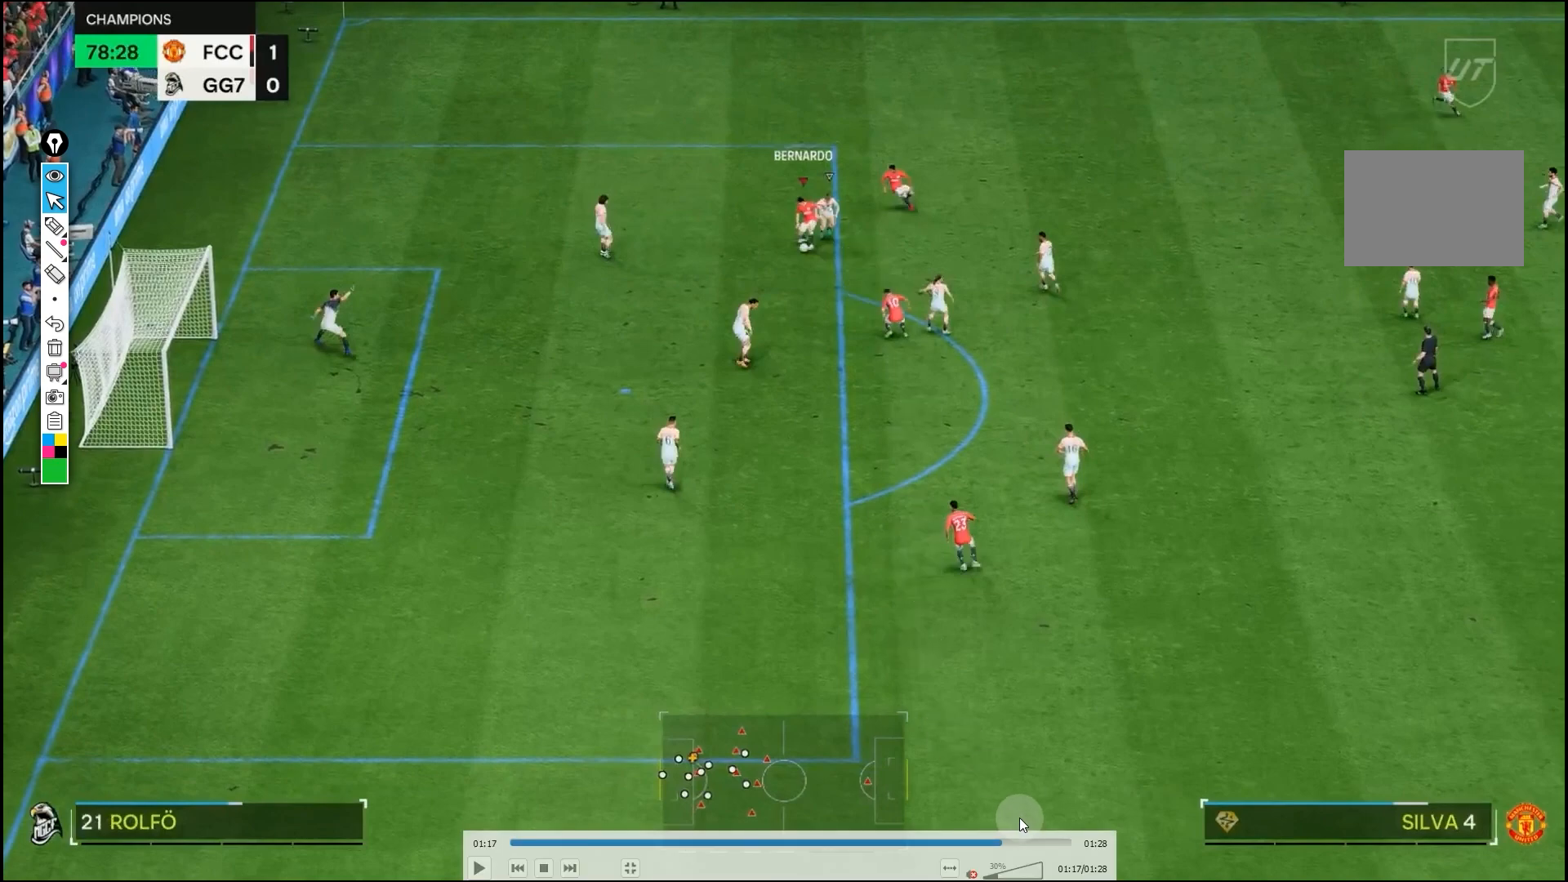
{"buttons": [], "left_stick": "down-left", "right_stick": "center", "events": []}
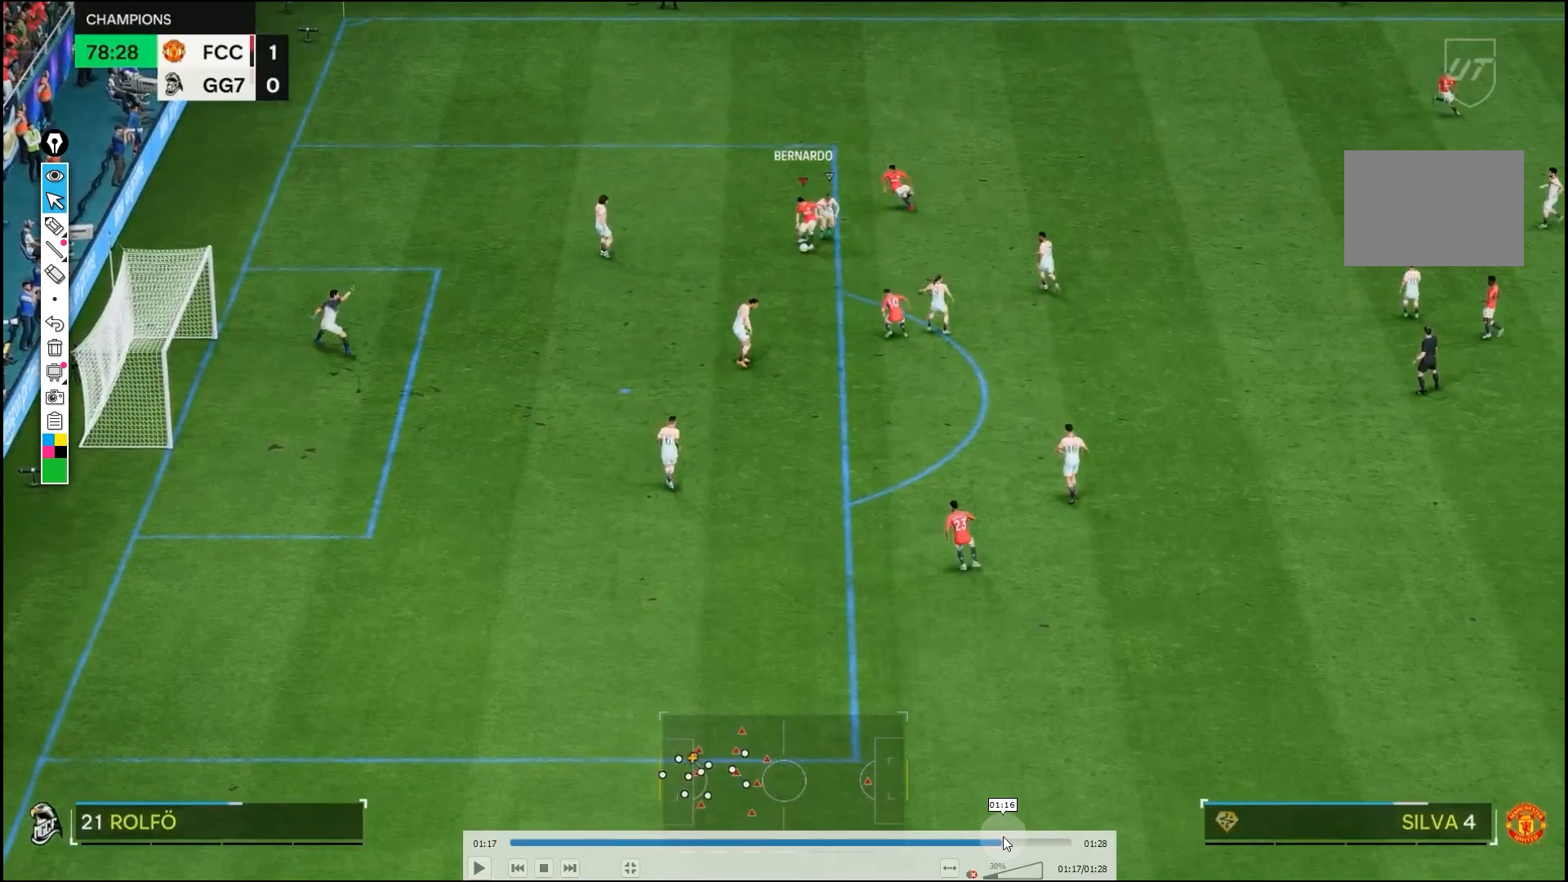
{"buttons": [], "left_stick": "down-left", "right_stick": "center", "events": []}
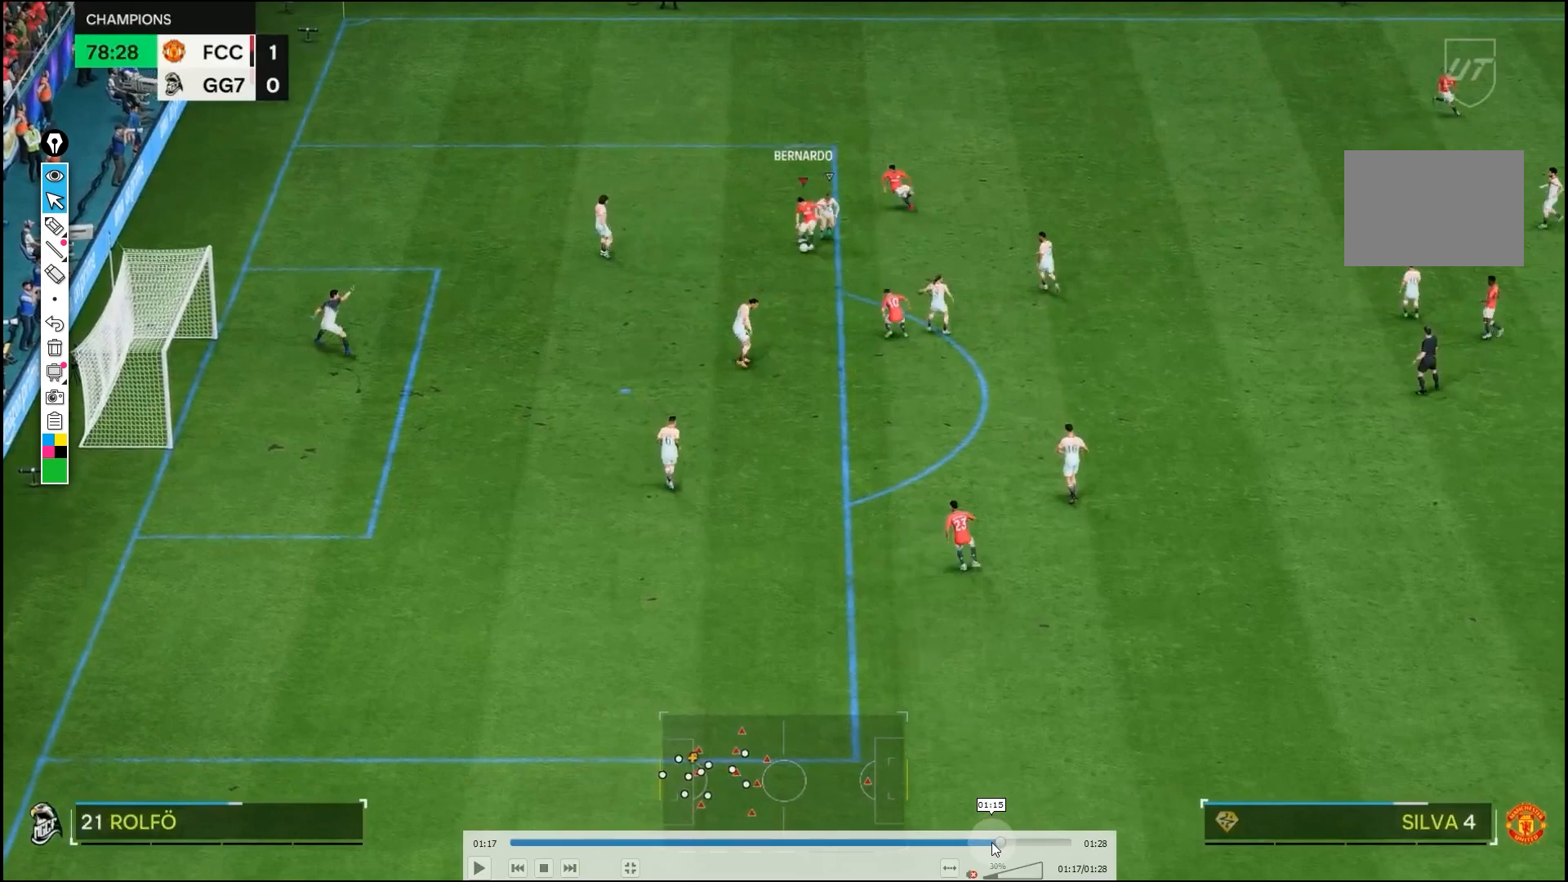
{"buttons": [], "left_stick": "right", "right_stick": "center", "events": [[300, "left_stick", "right"]]}
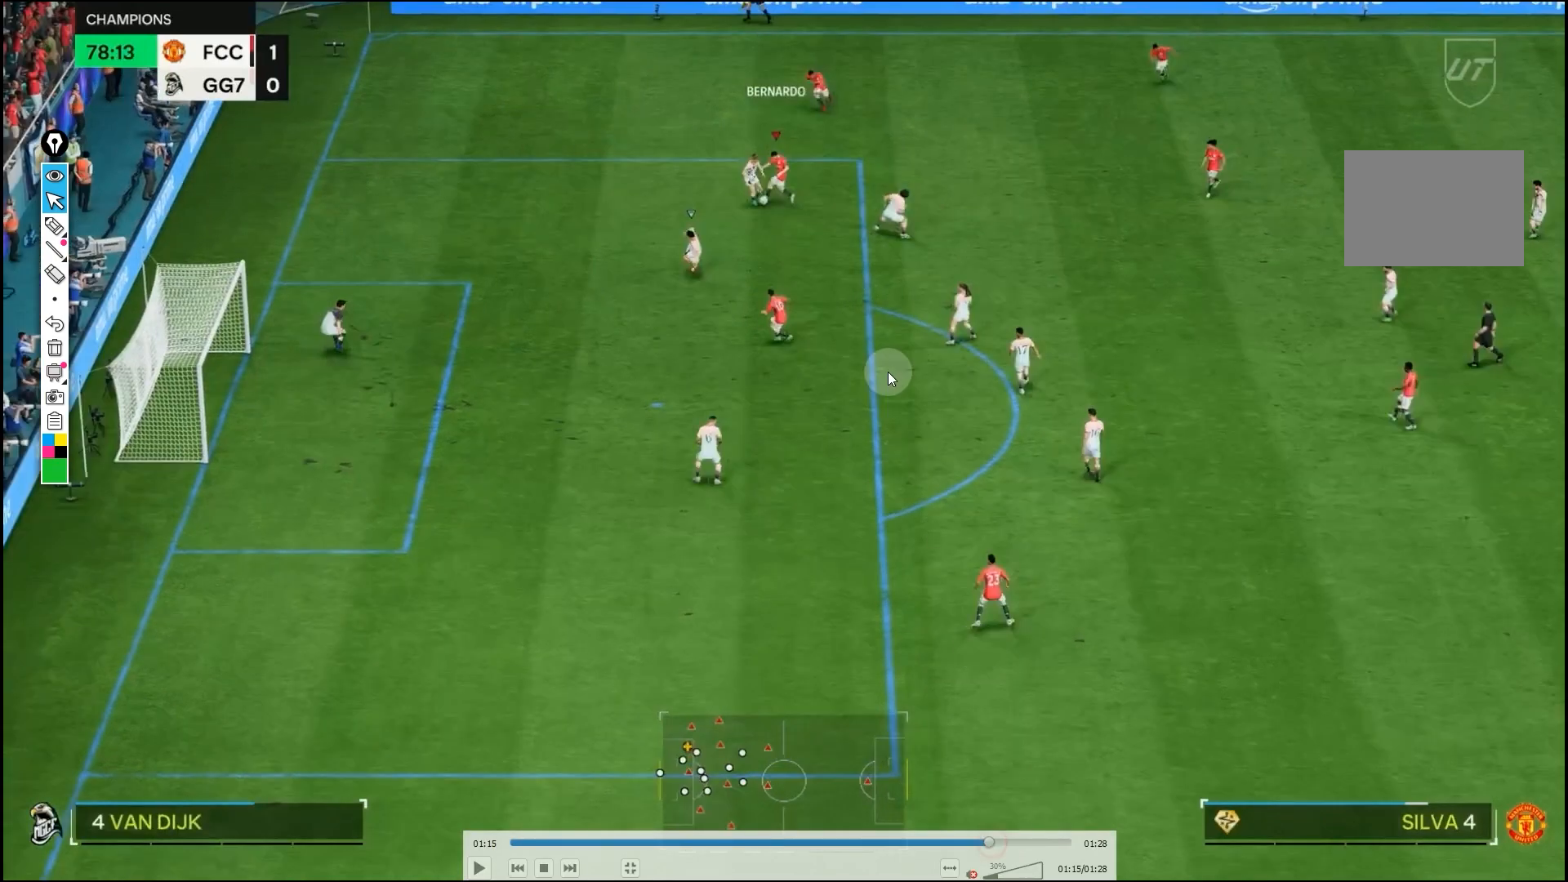
{"buttons": [], "left_stick": "right", "right_stick": "center", "events": []}
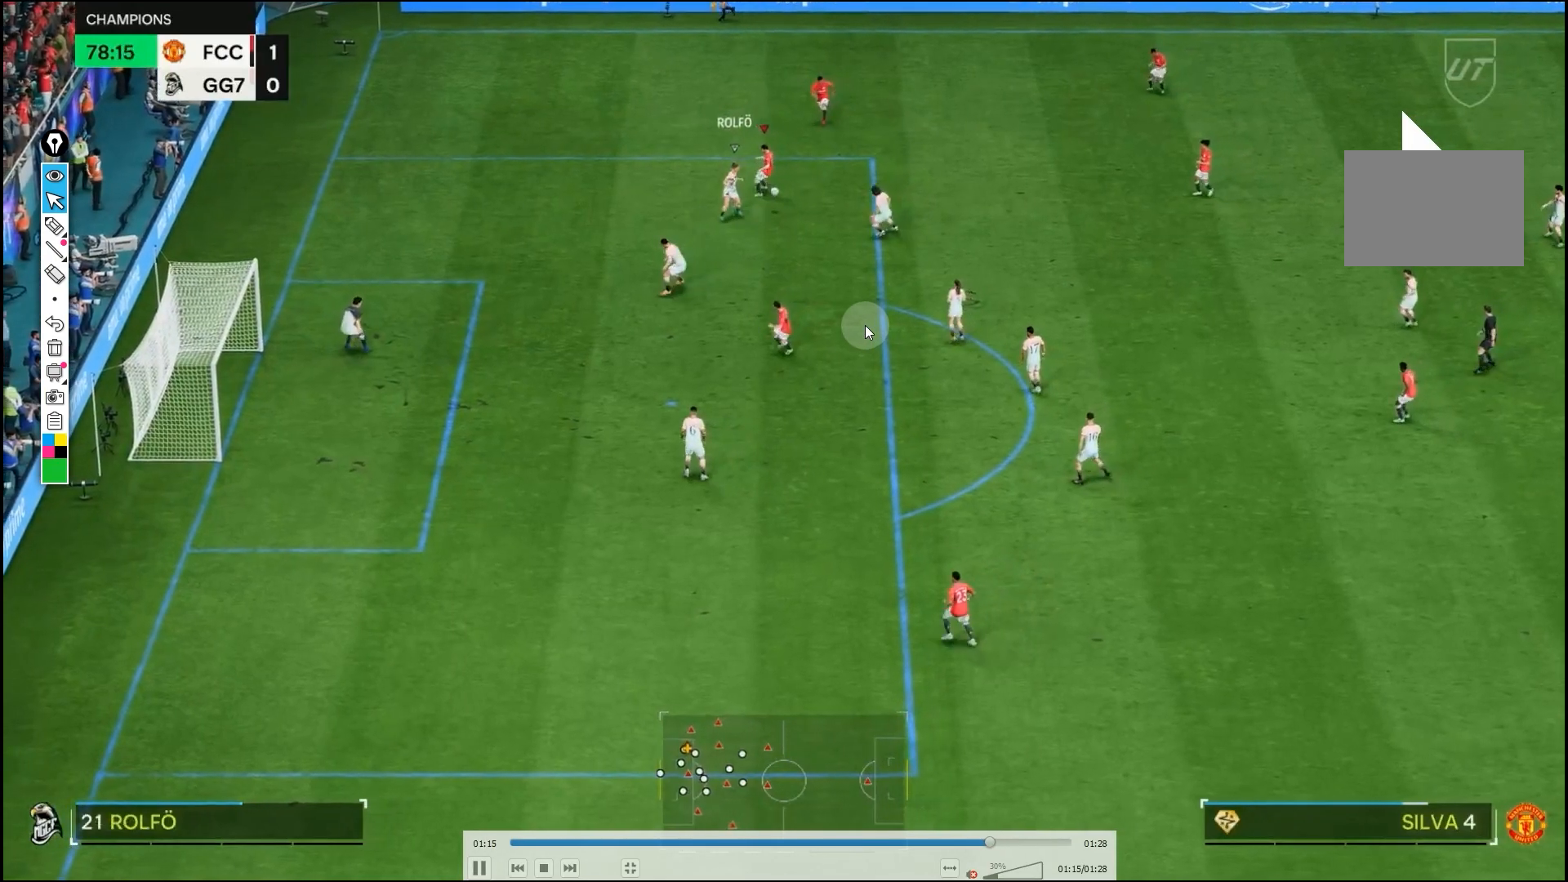
{"buttons": ["R2"], "left_stick": "down-right", "right_stick": "center", "events": [[267, "left_stick", "down-right"], [500, "R2", "down"]]}
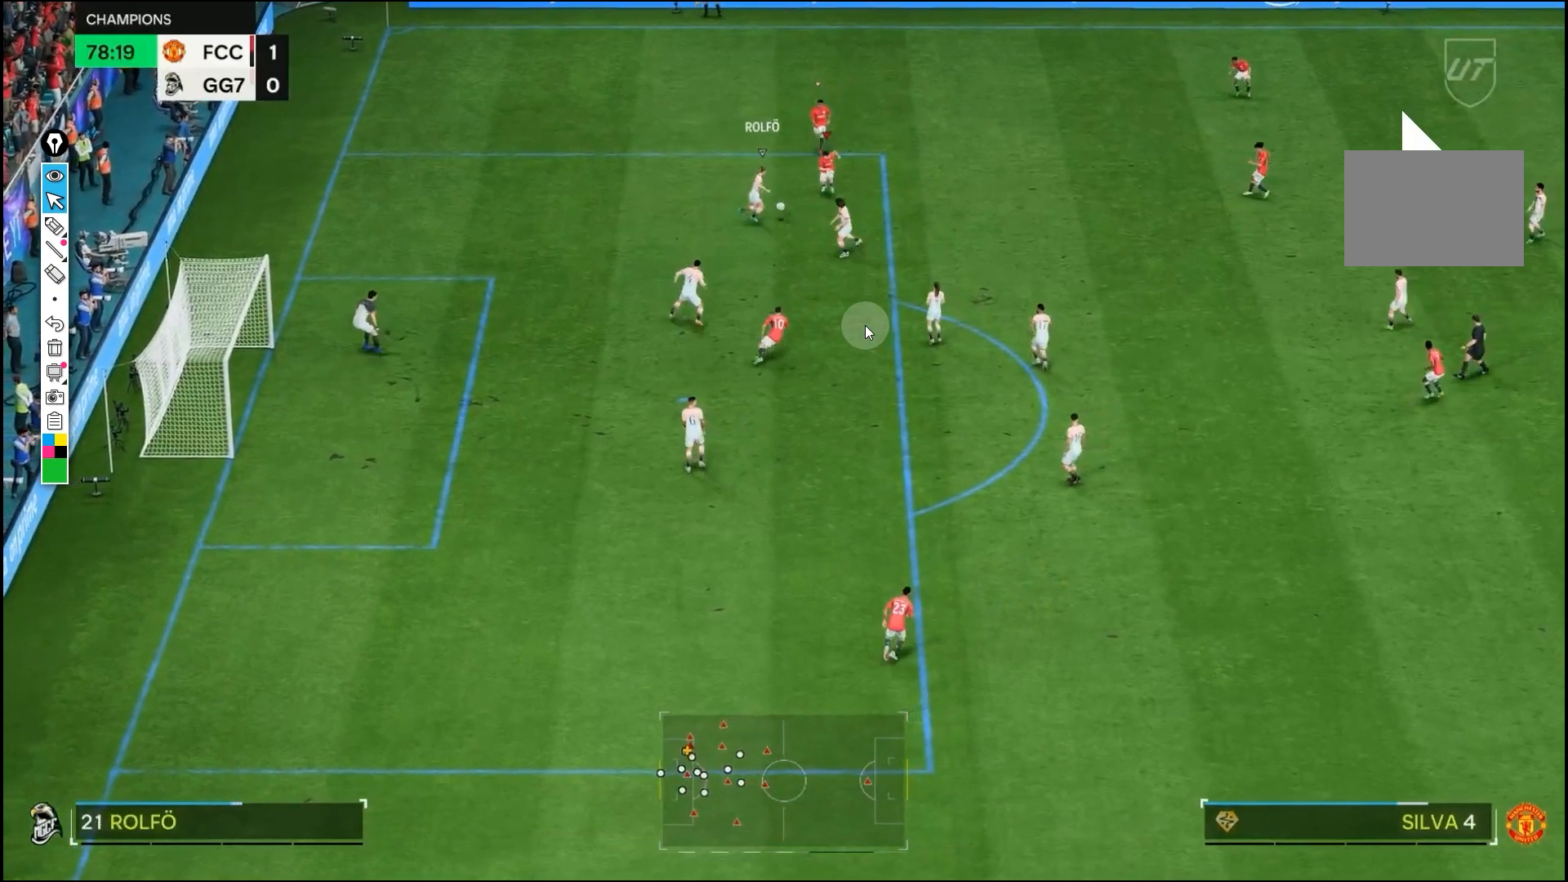
{"buttons": ["R1", "R2"], "left_stick": "down-right", "right_stick": "center", "events": [[383, "R1", "down"]]}
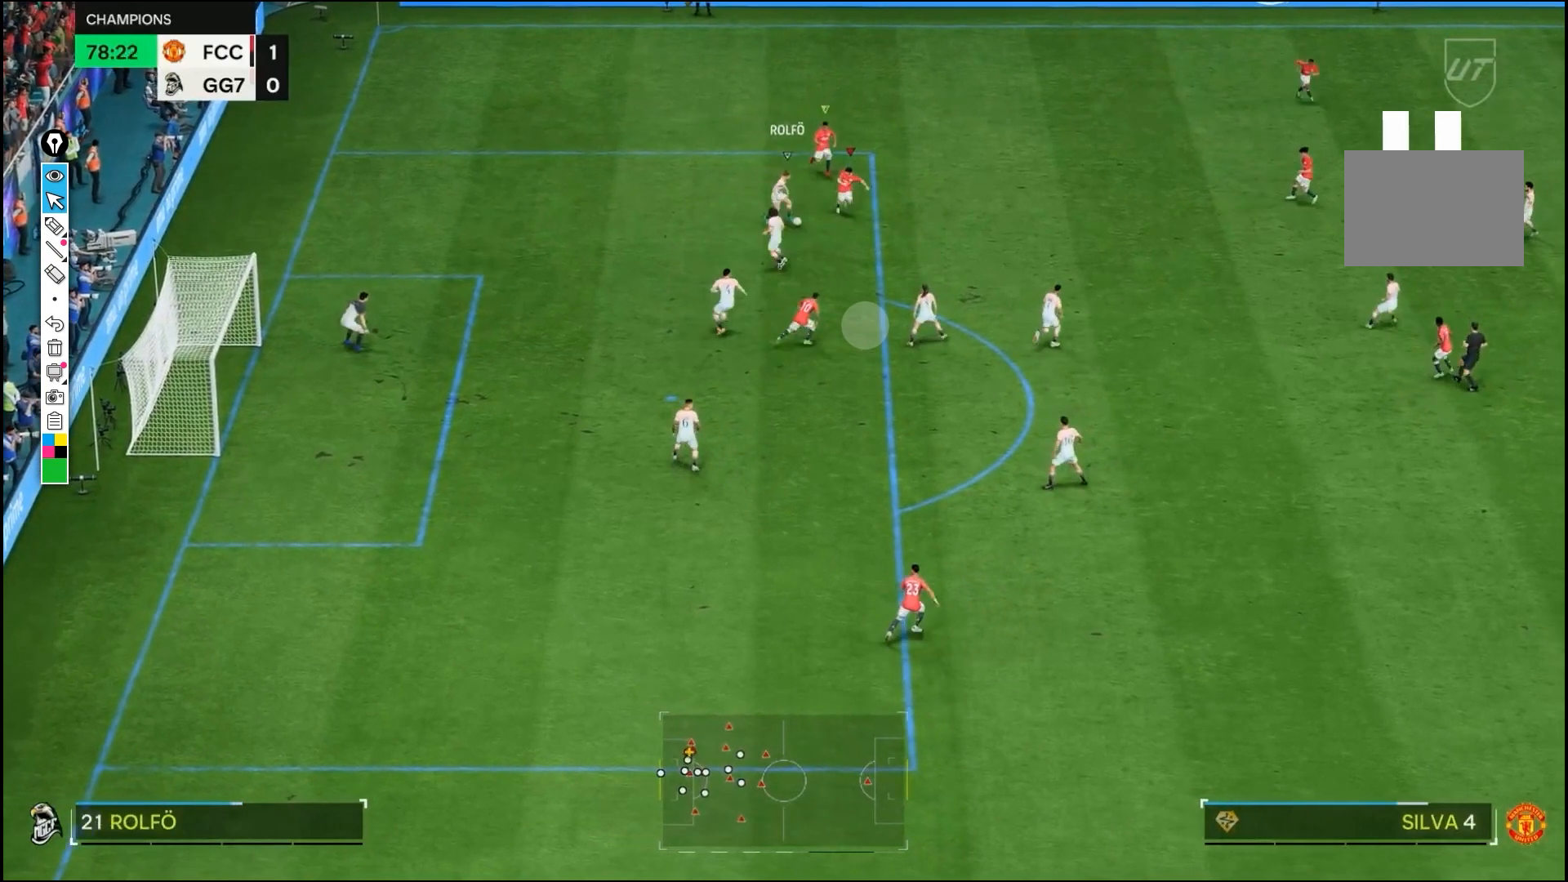
{"buttons": ["R1", "R2"], "left_stick": "down", "right_stick": "center", "events": [[500, "left_stick", "down"]]}
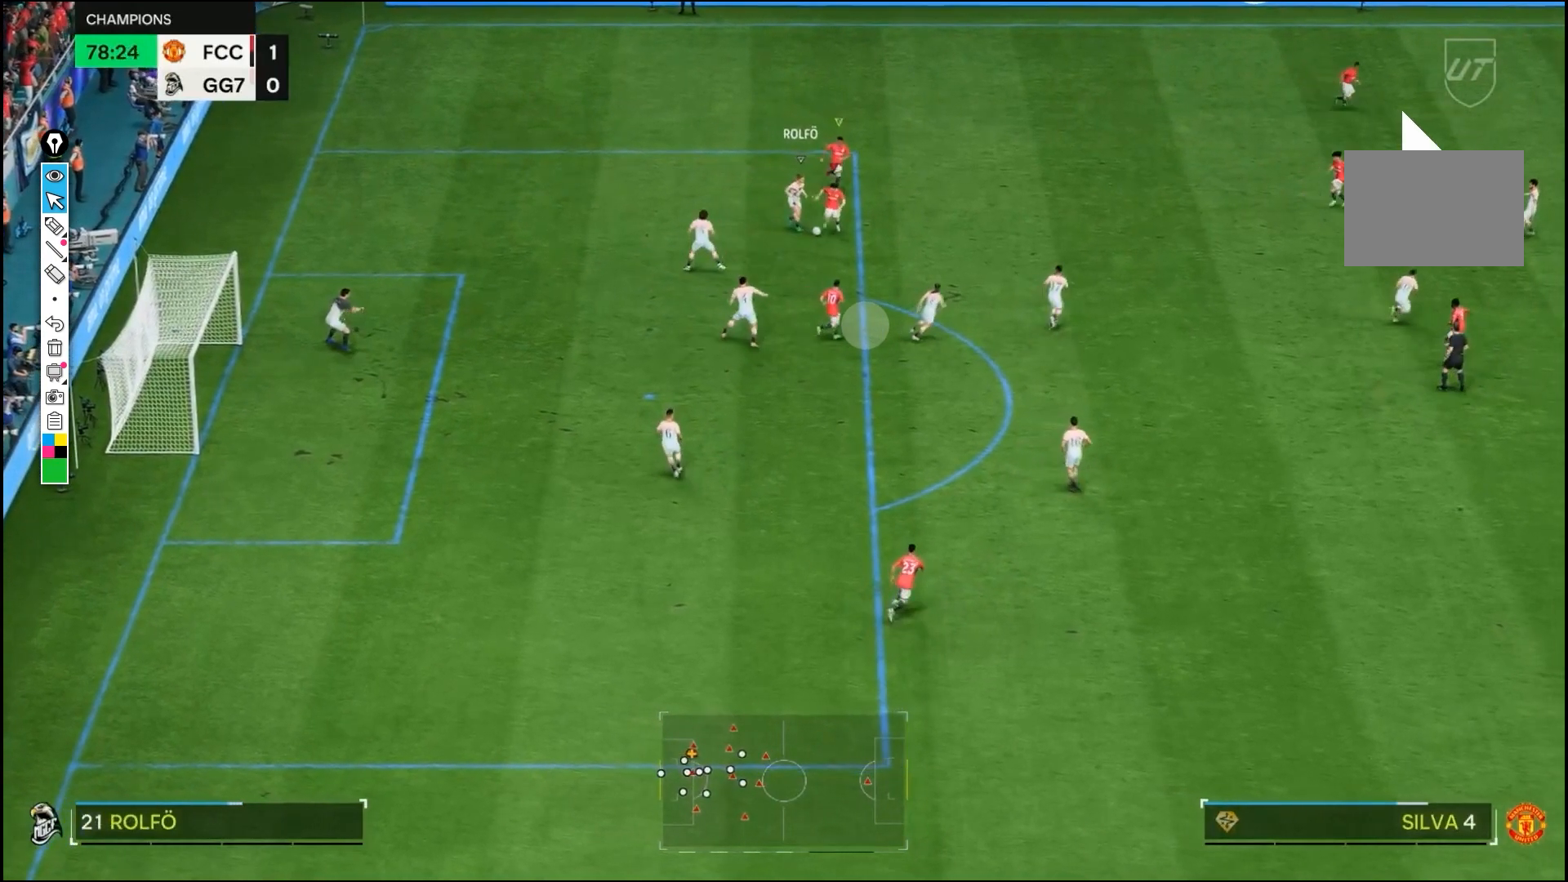
{"buttons": ["R2"], "left_stick": "down-left", "right_stick": "center", "events": [[383, "left_stick", "down-left"], [450, "R1", "up"]]}
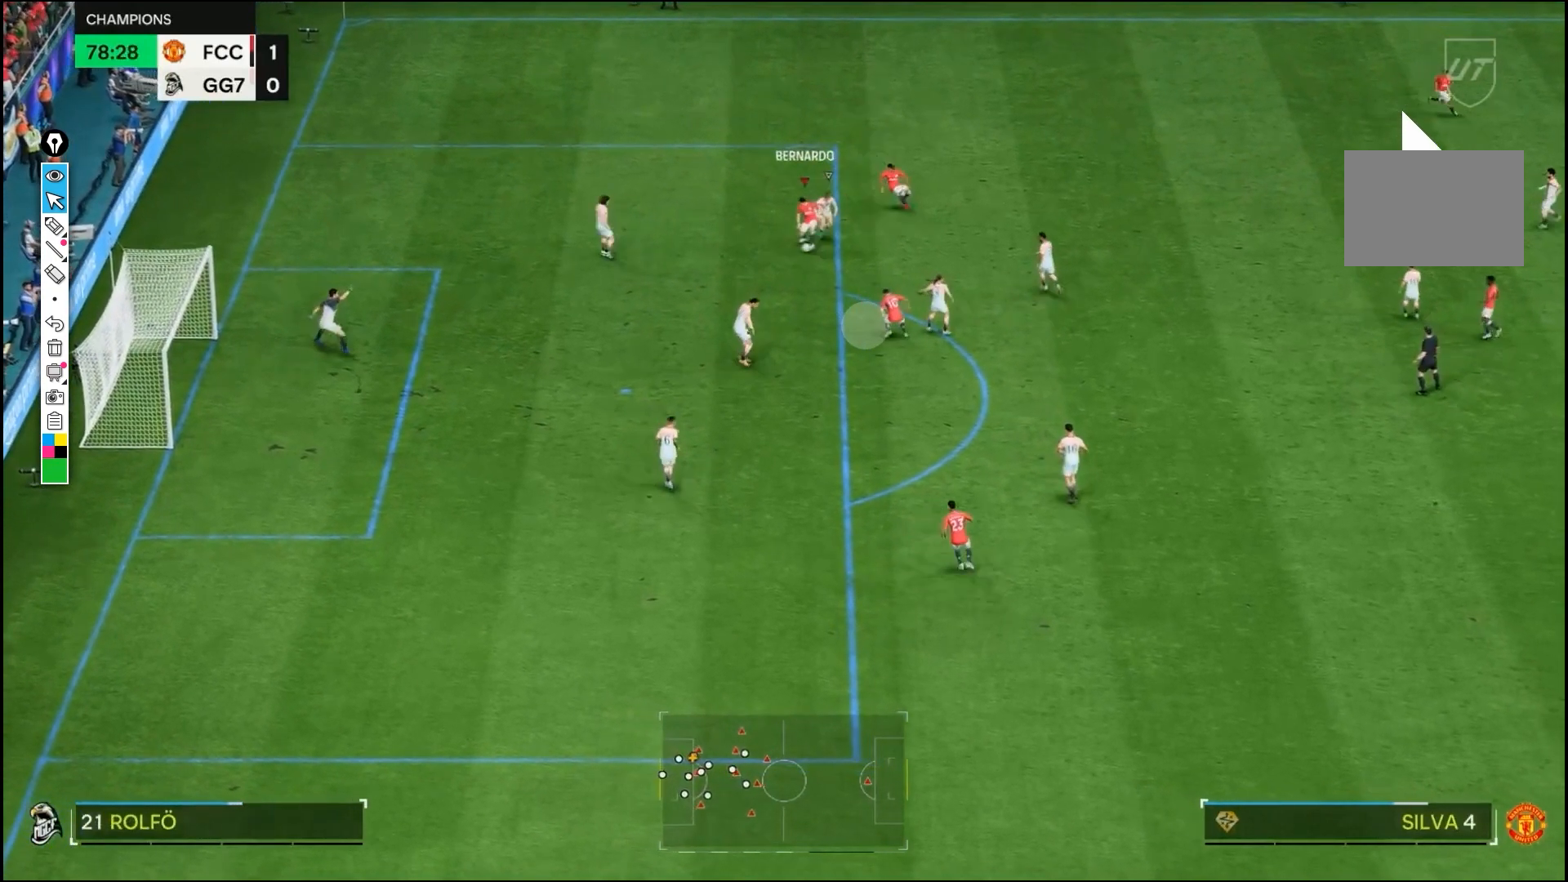
{"buttons": [], "left_stick": "down", "right_stick": "center", "events": [[33, "R2", "up"], [467, "left_stick", "down"]]}
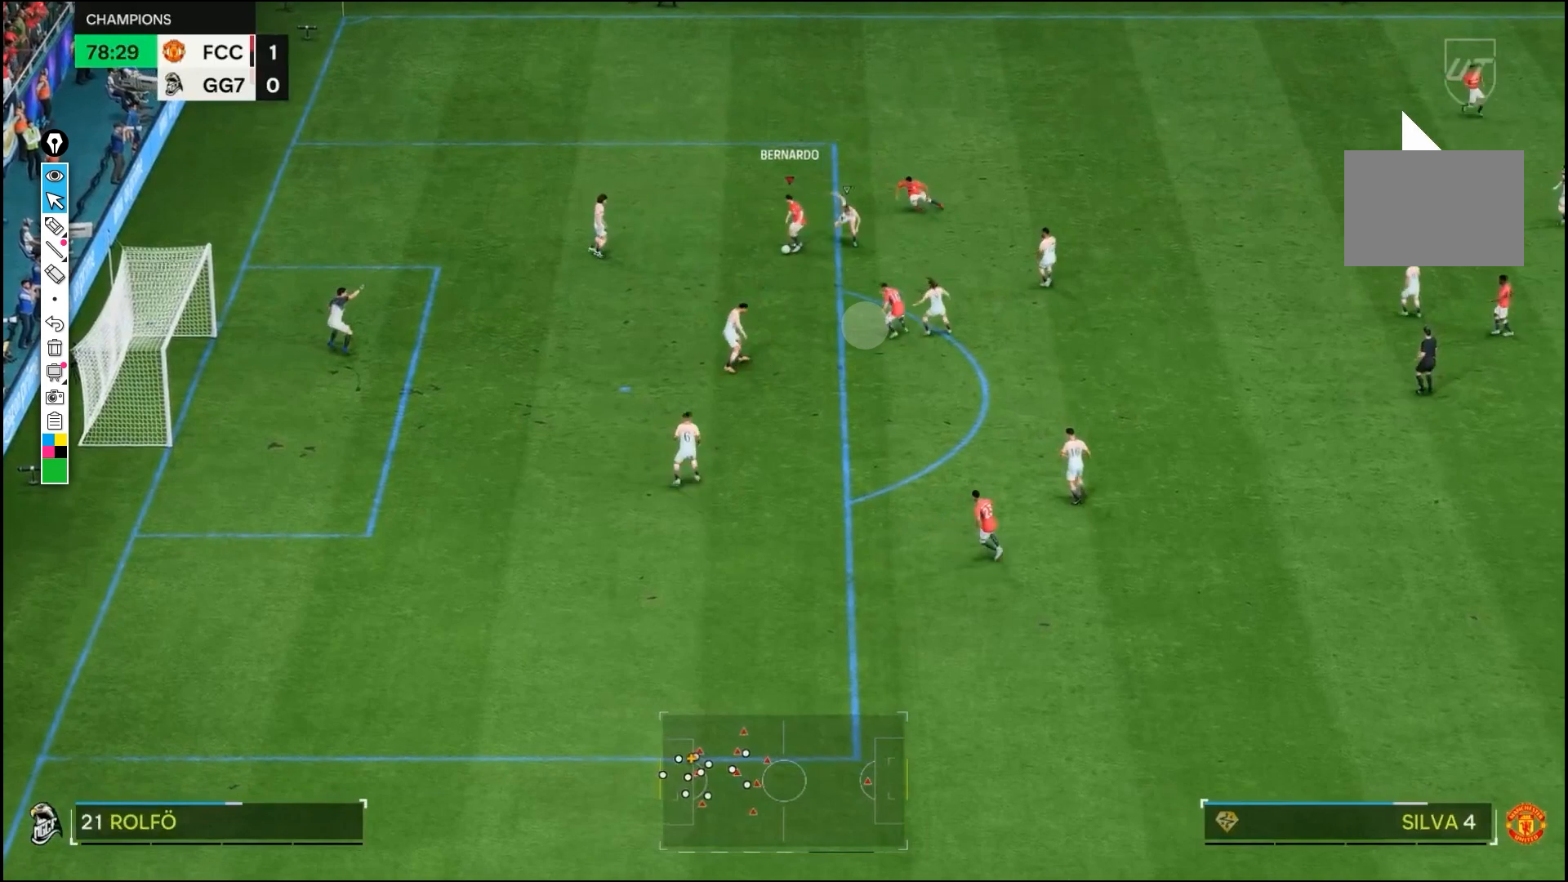
{"buttons": [], "left_stick": "down", "right_stick": "center", "events": []}
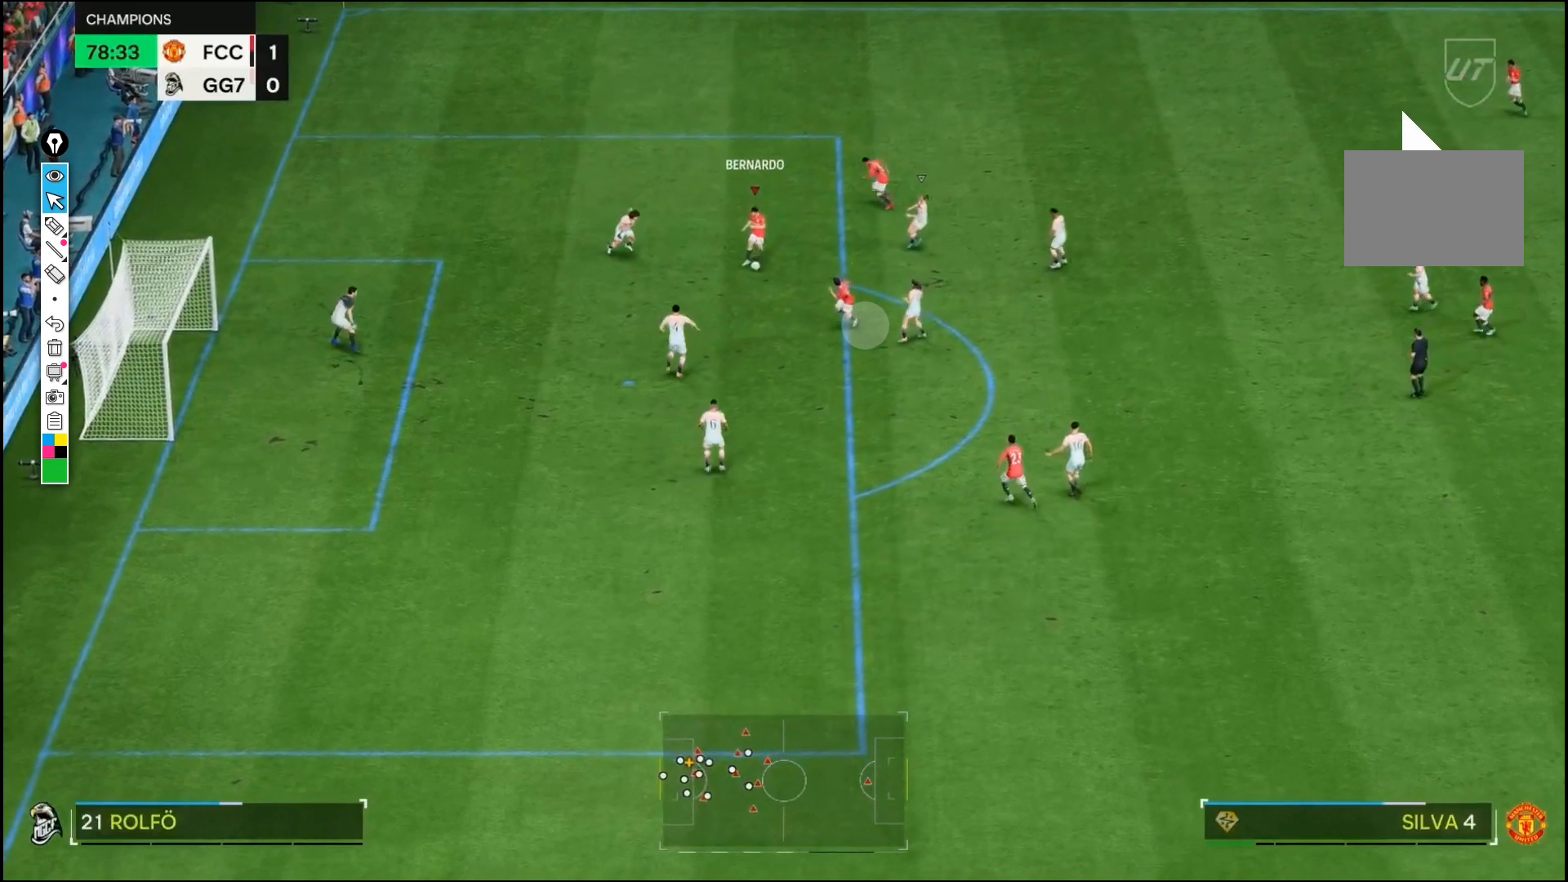
{"buttons": [], "left_stick": "down", "right_stick": "center", "events": []}
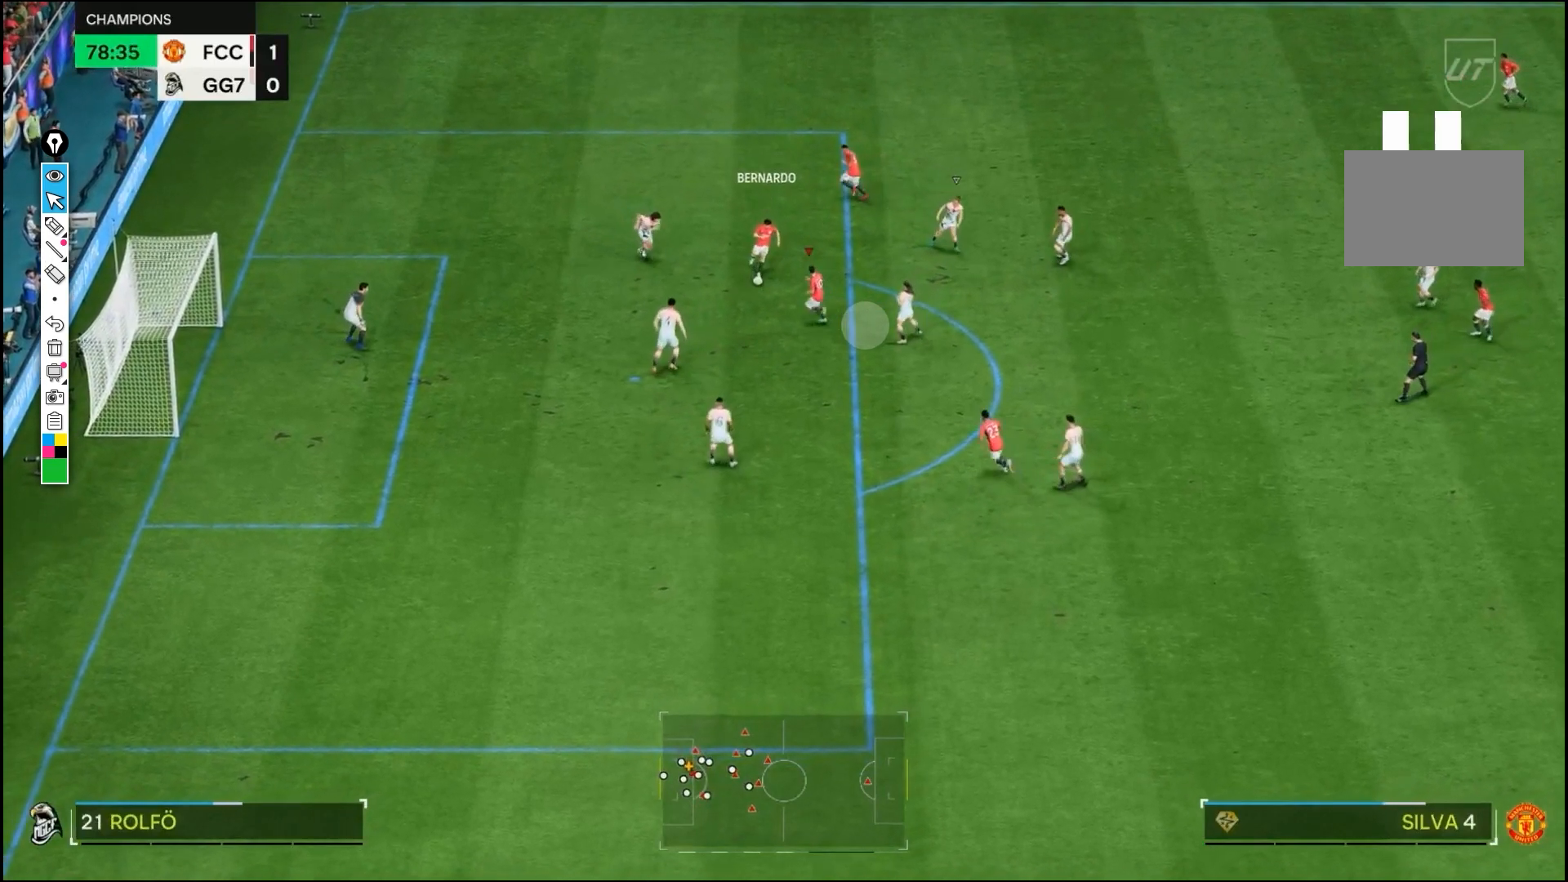
{"buttons": [], "left_stick": "down", "right_stick": "center", "events": []}
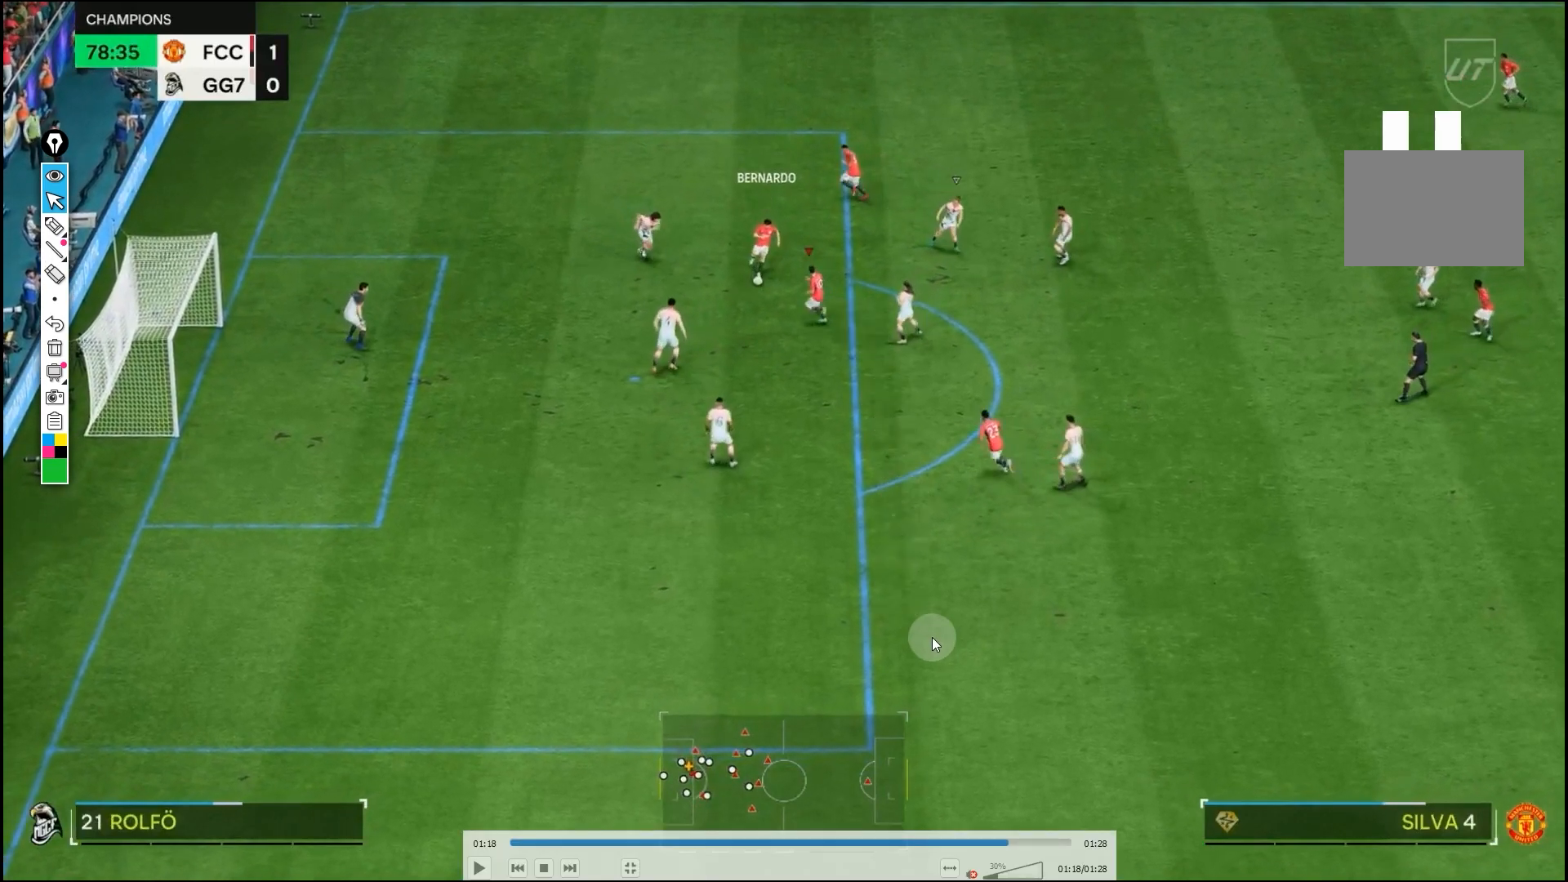
{"buttons": [], "left_stick": "down", "right_stick": "center", "events": []}
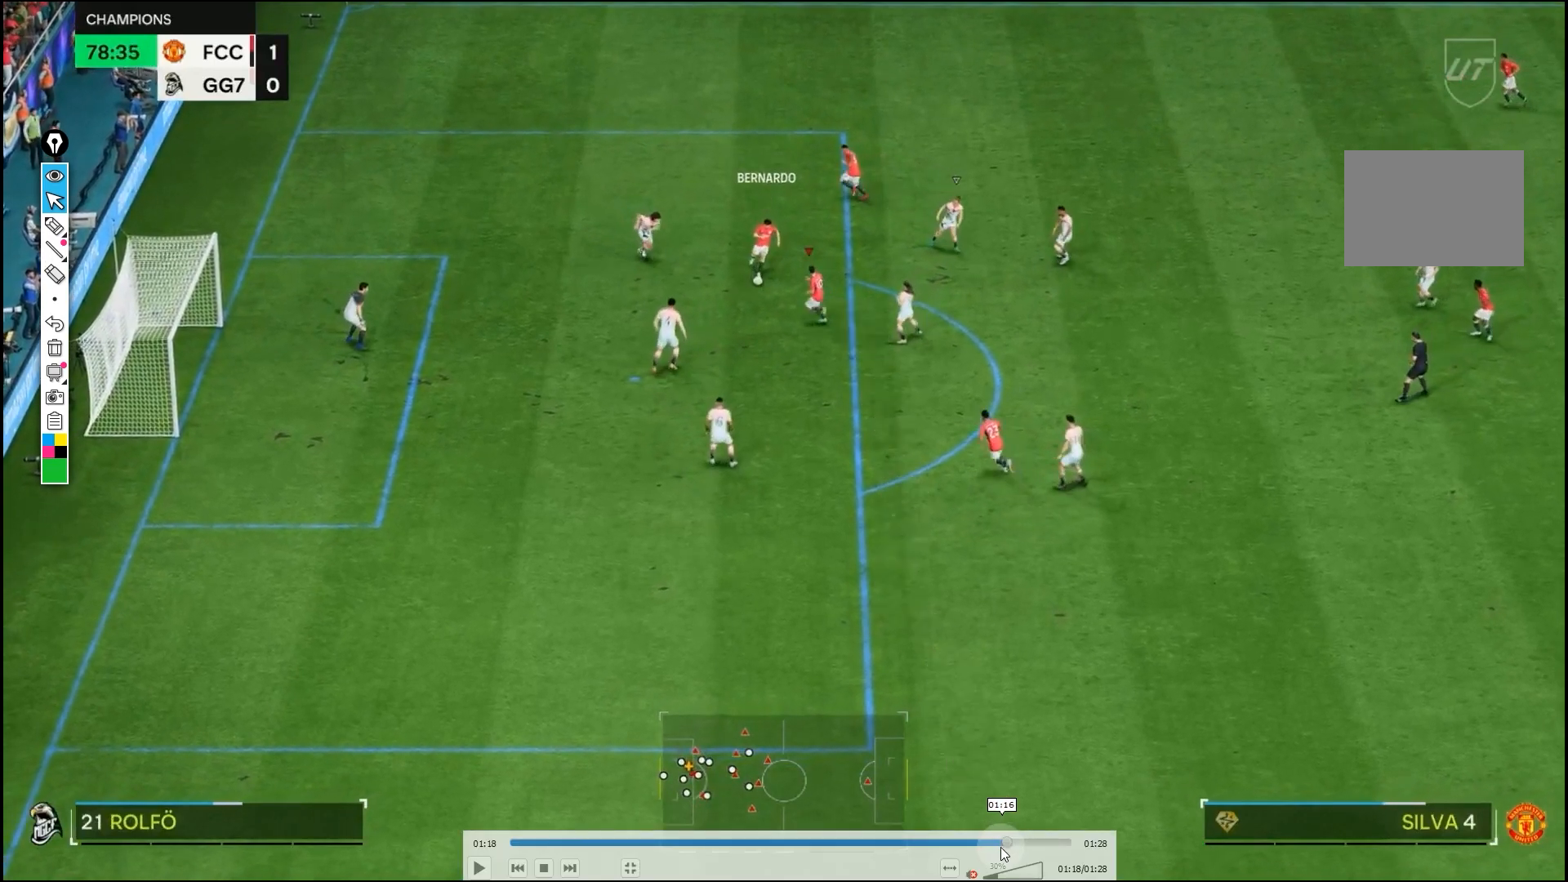
{"buttons": [], "left_stick": "down", "right_stick": "center", "events": []}
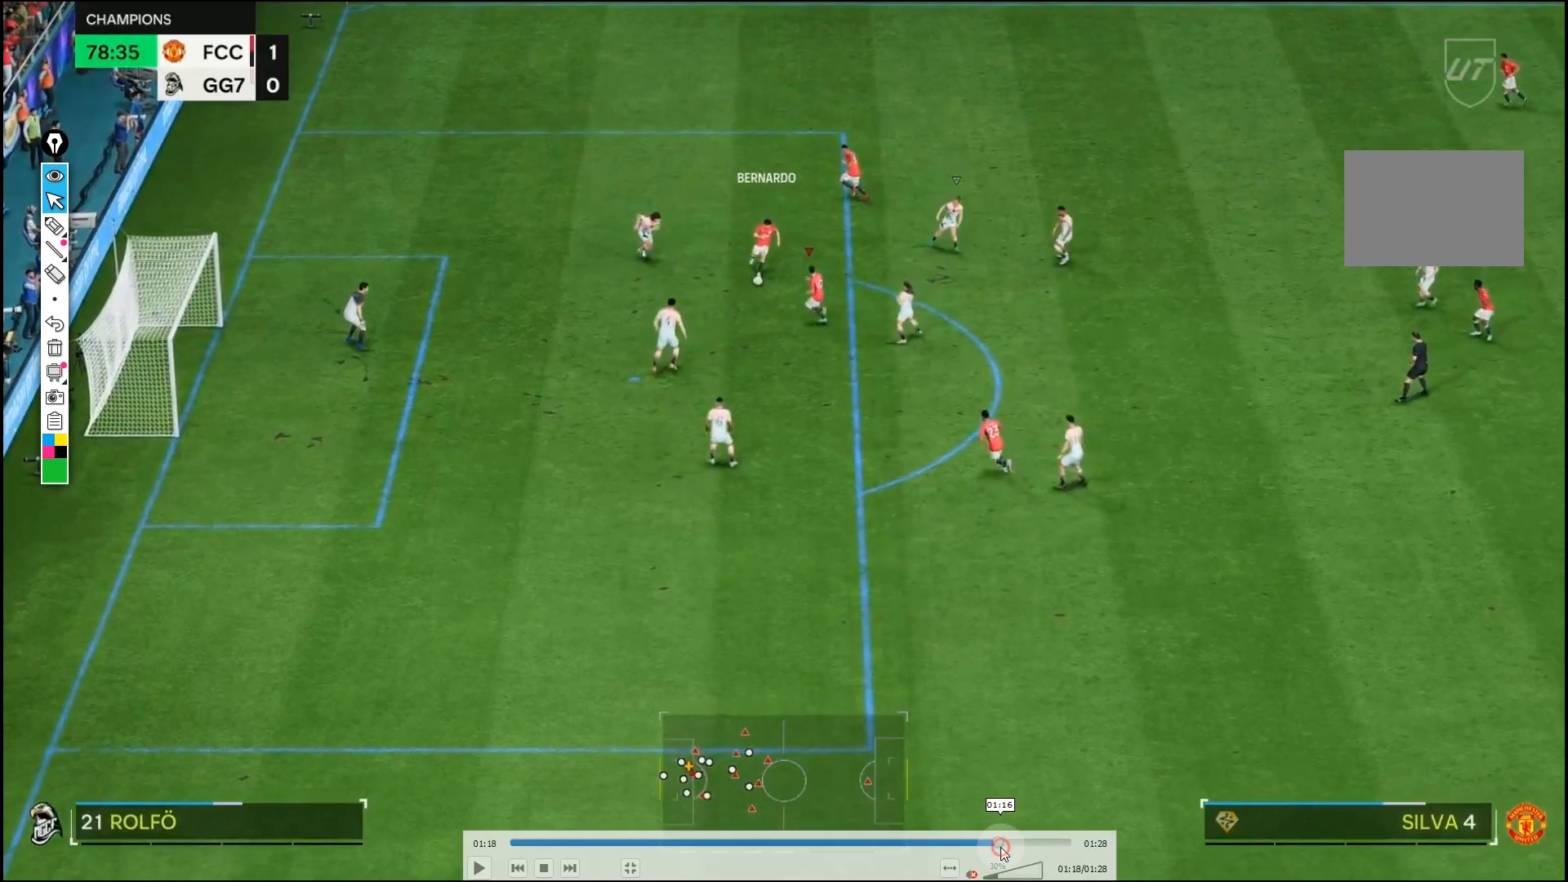
{"buttons": ["R1", "R2"], "left_stick": "down", "right_stick": "center", "events": [[117, "R1", "down"], [117, "R2", "down"]]}
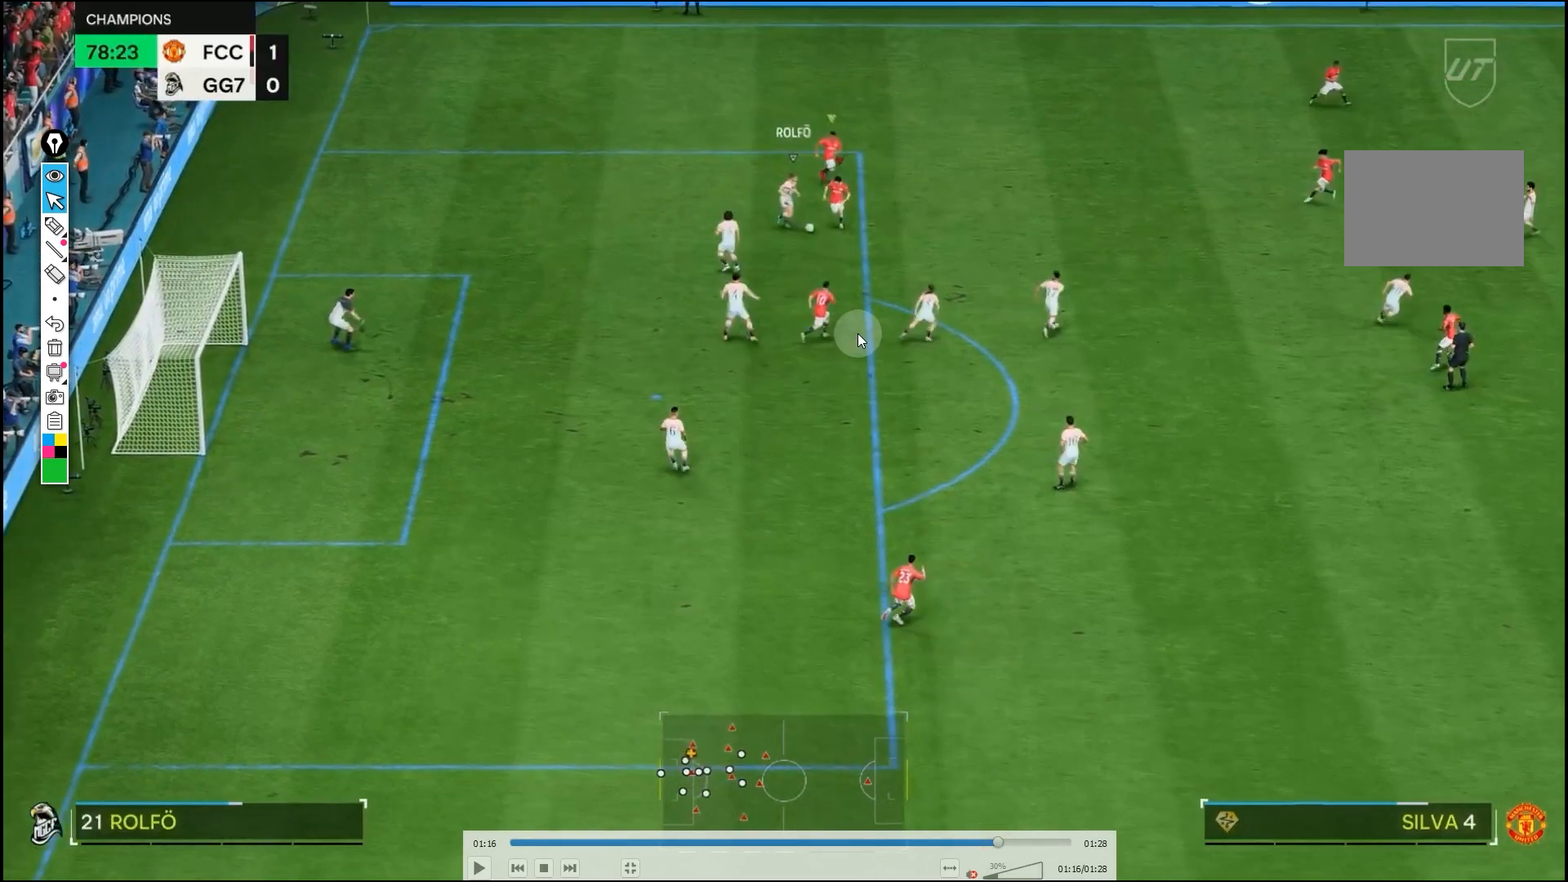
{"buttons": ["R1", "R2"], "left_stick": "down", "right_stick": "center", "events": []}
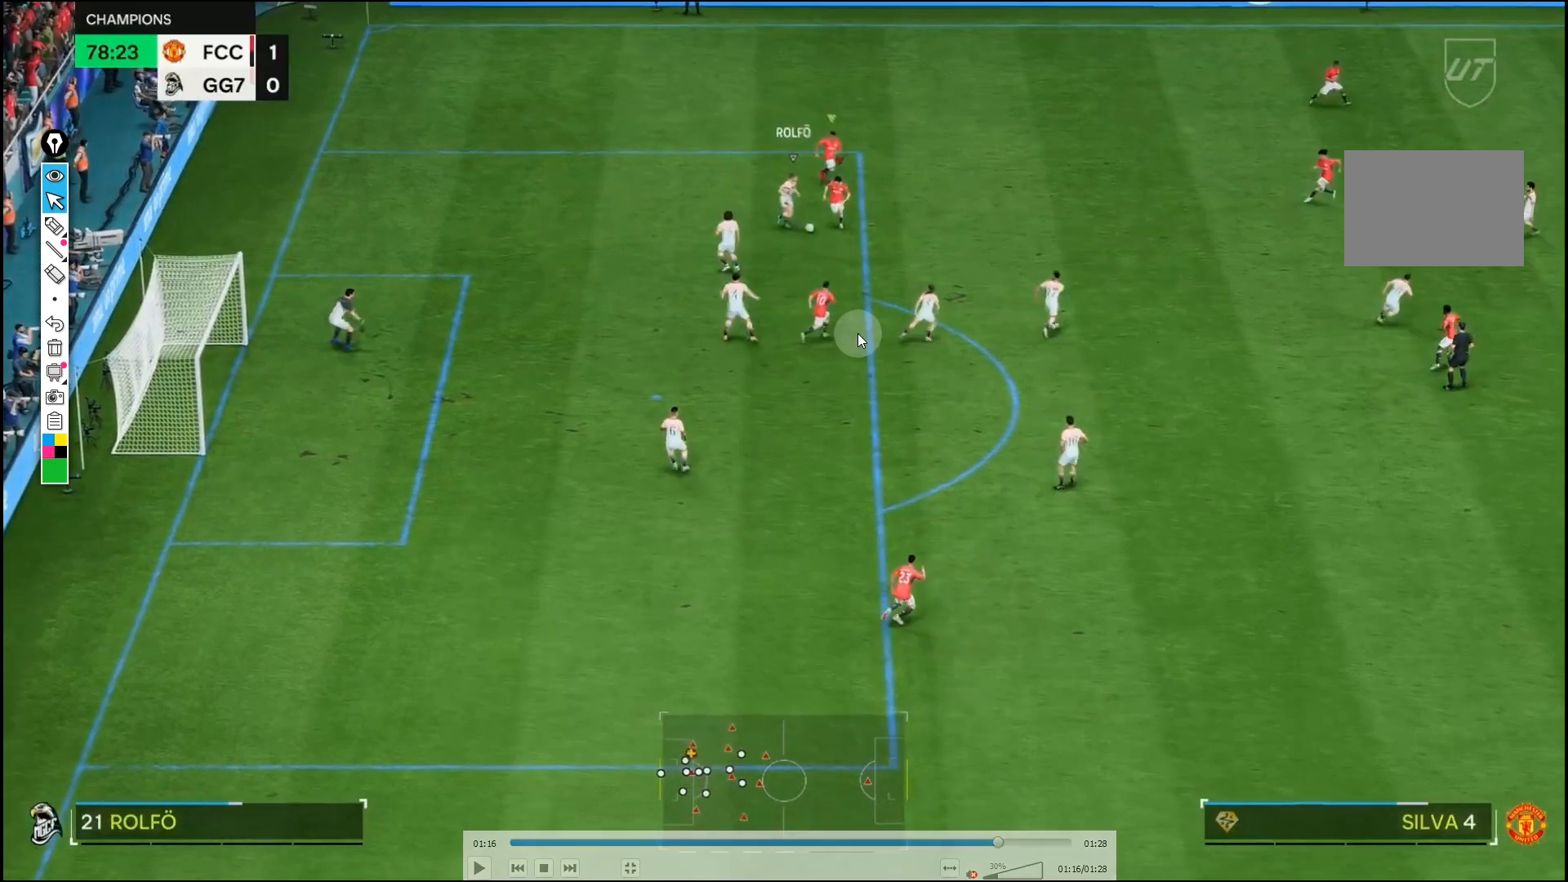
{"buttons": ["R1", "R2"], "left_stick": "down", "right_stick": "center", "events": []}
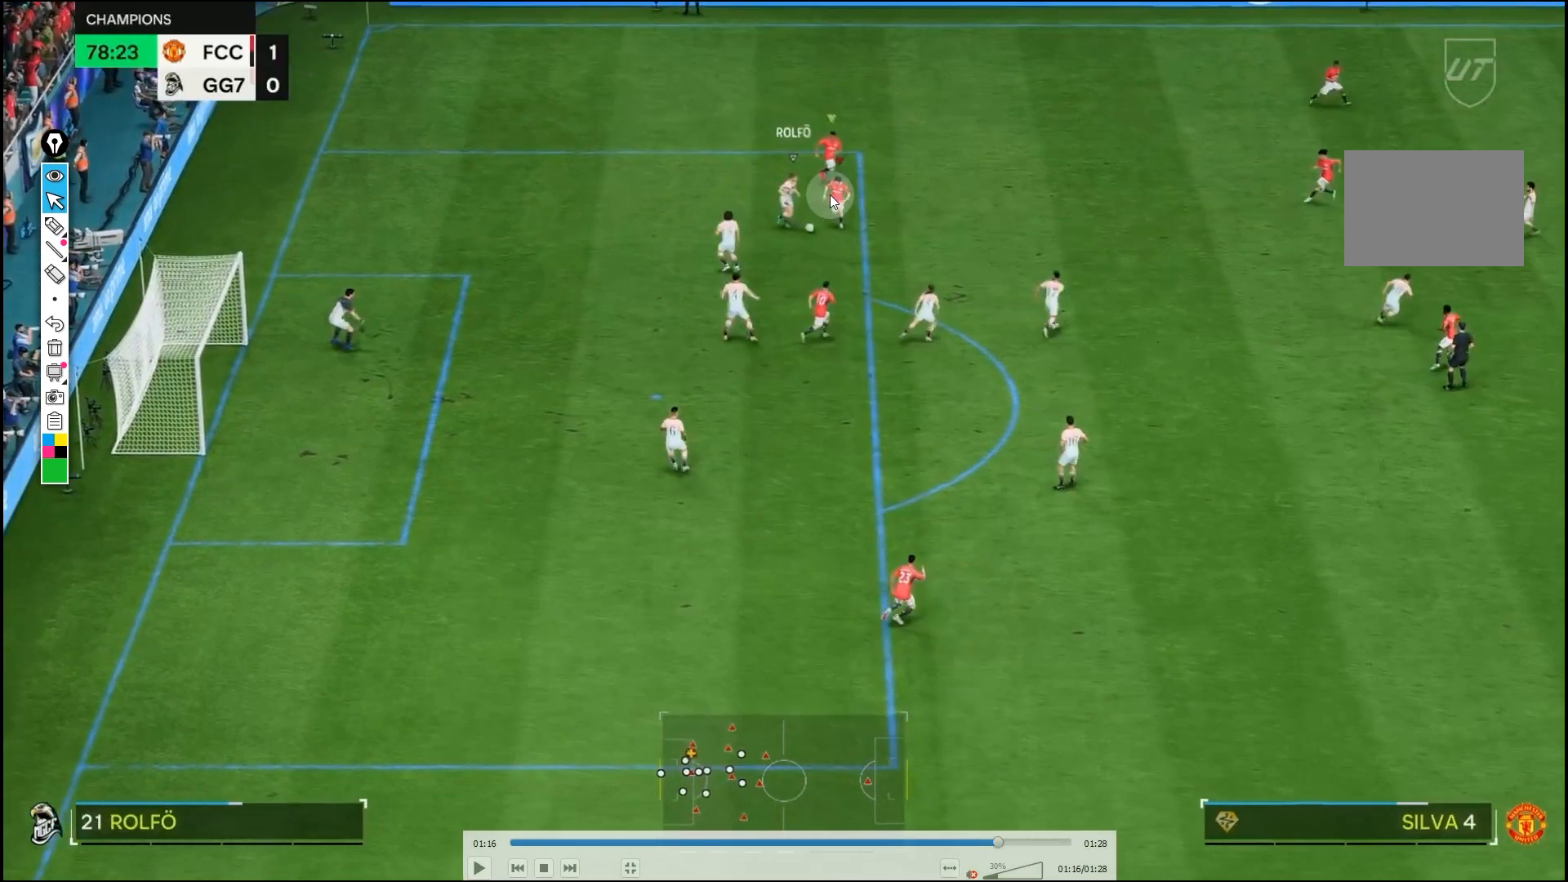
{"buttons": ["R1", "R2"], "left_stick": "down", "right_stick": "center", "events": []}
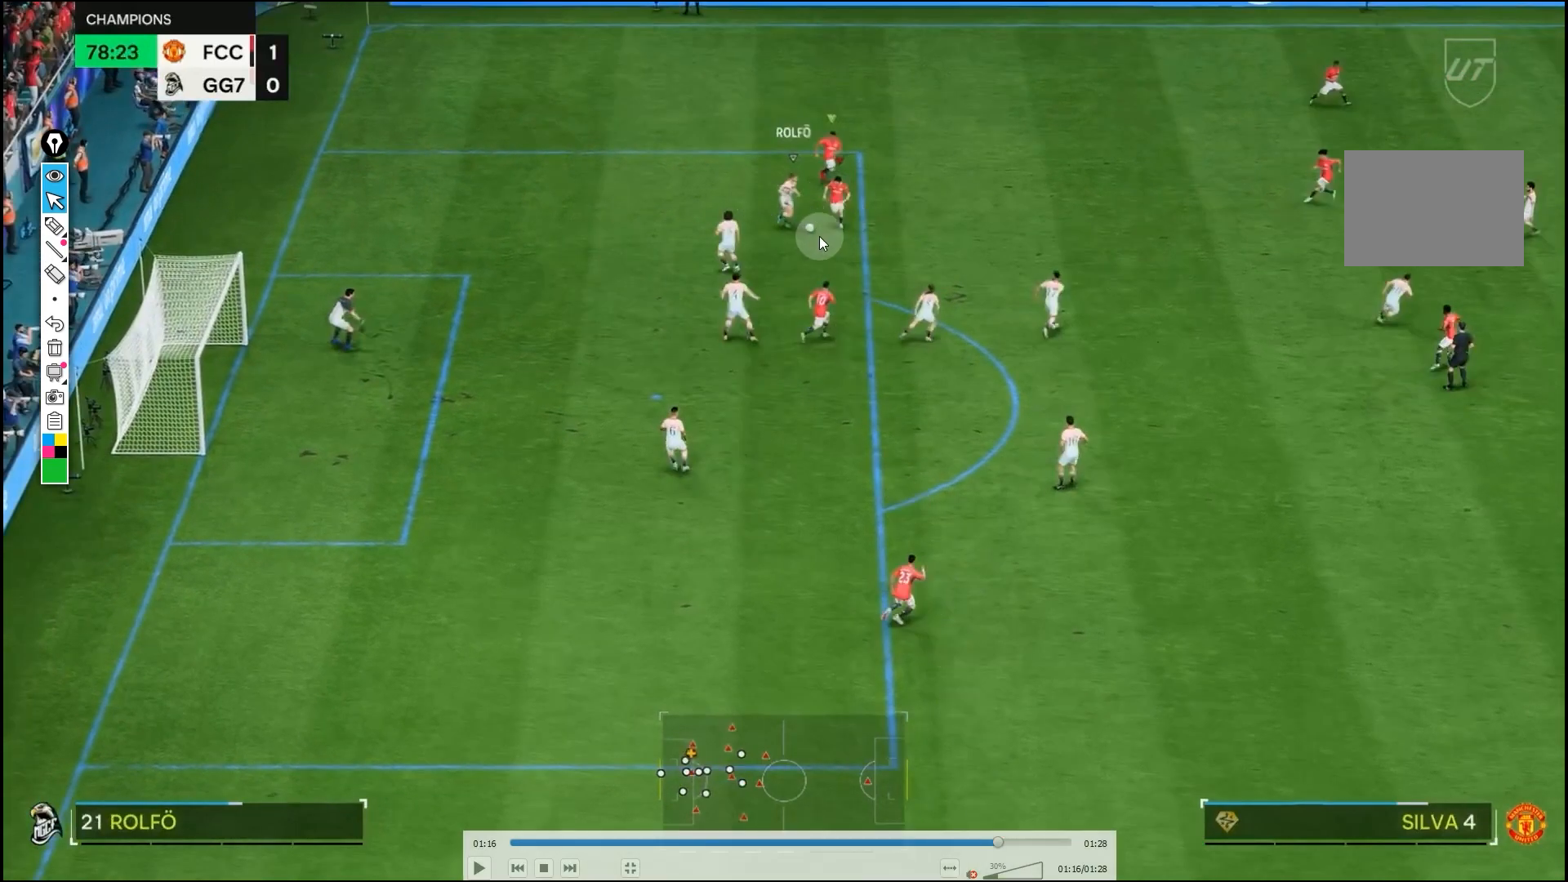
{"buttons": ["R1", "R2"], "left_stick": "down", "right_stick": "center", "events": []}
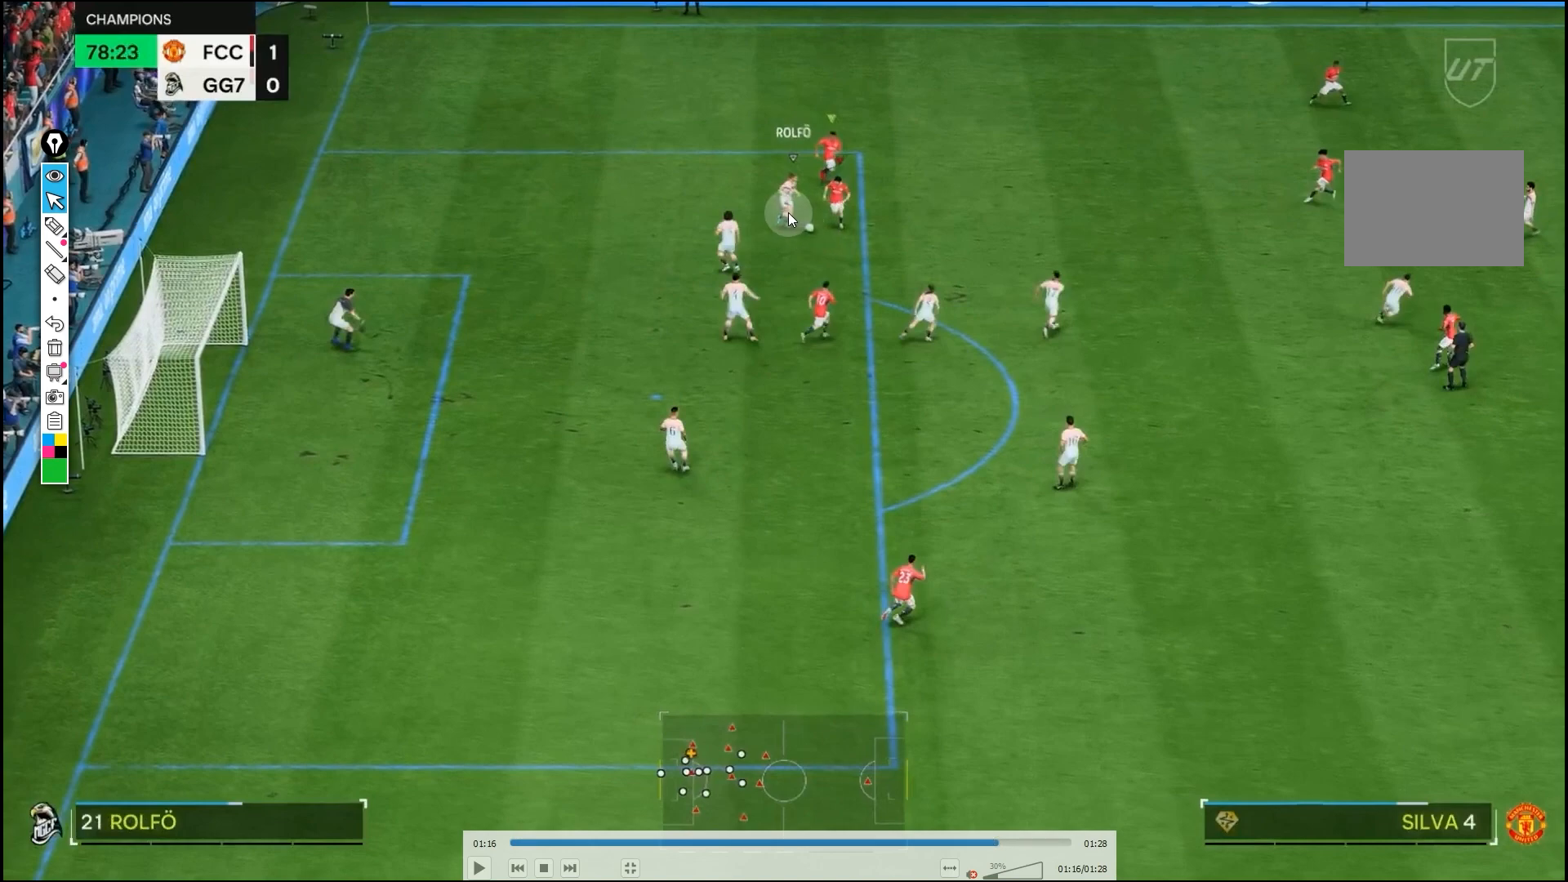
{"buttons": ["R1", "R2"], "left_stick": "down", "right_stick": "center", "events": []}
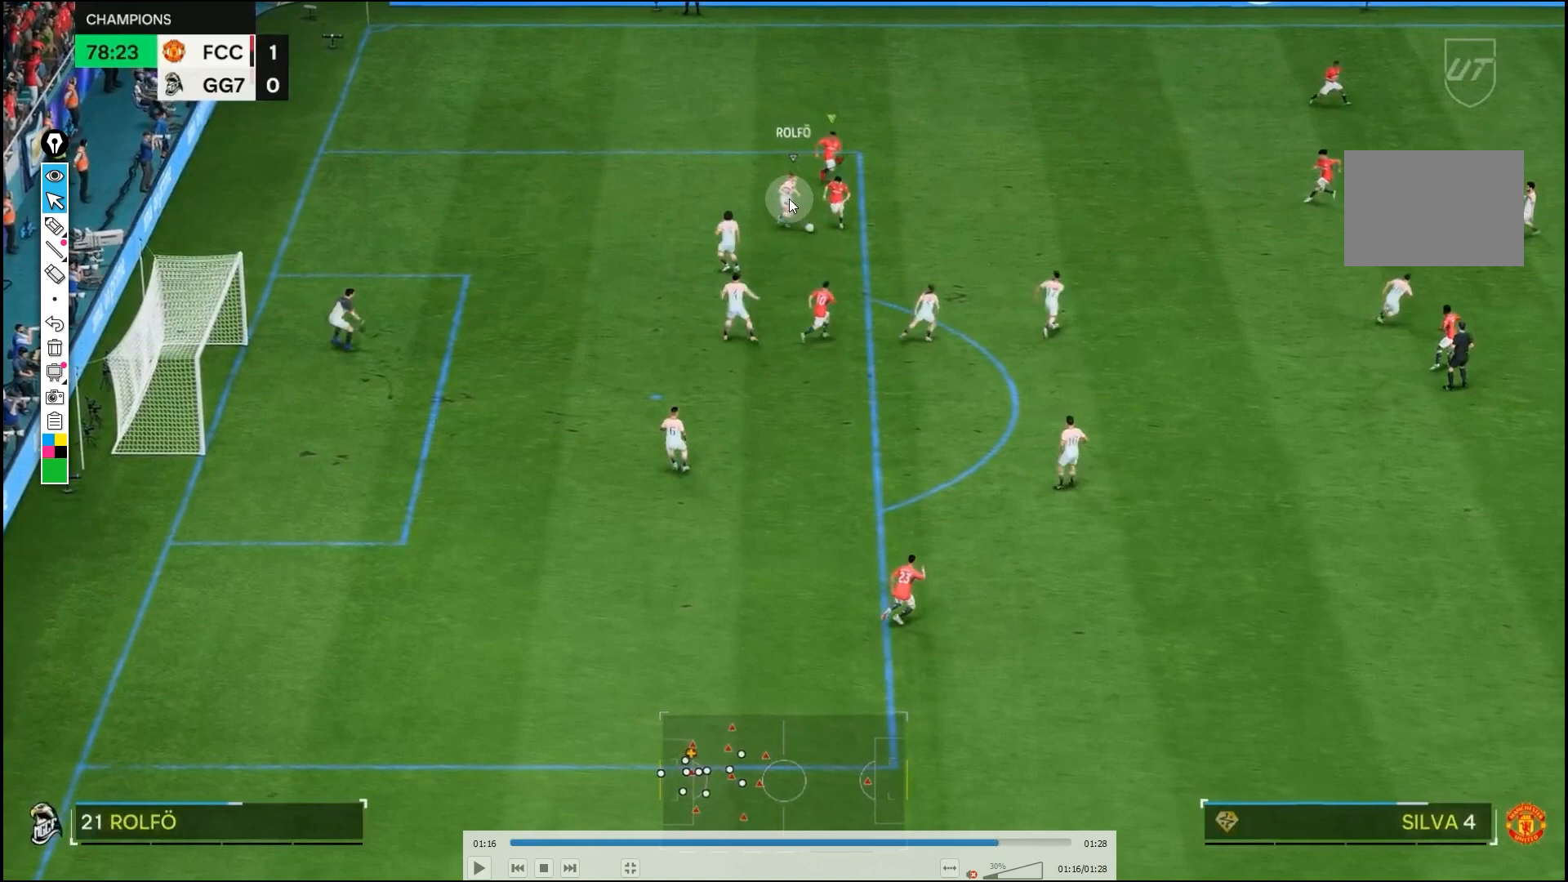
{"buttons": ["R1", "R2"], "left_stick": "down", "right_stick": "center", "events": []}
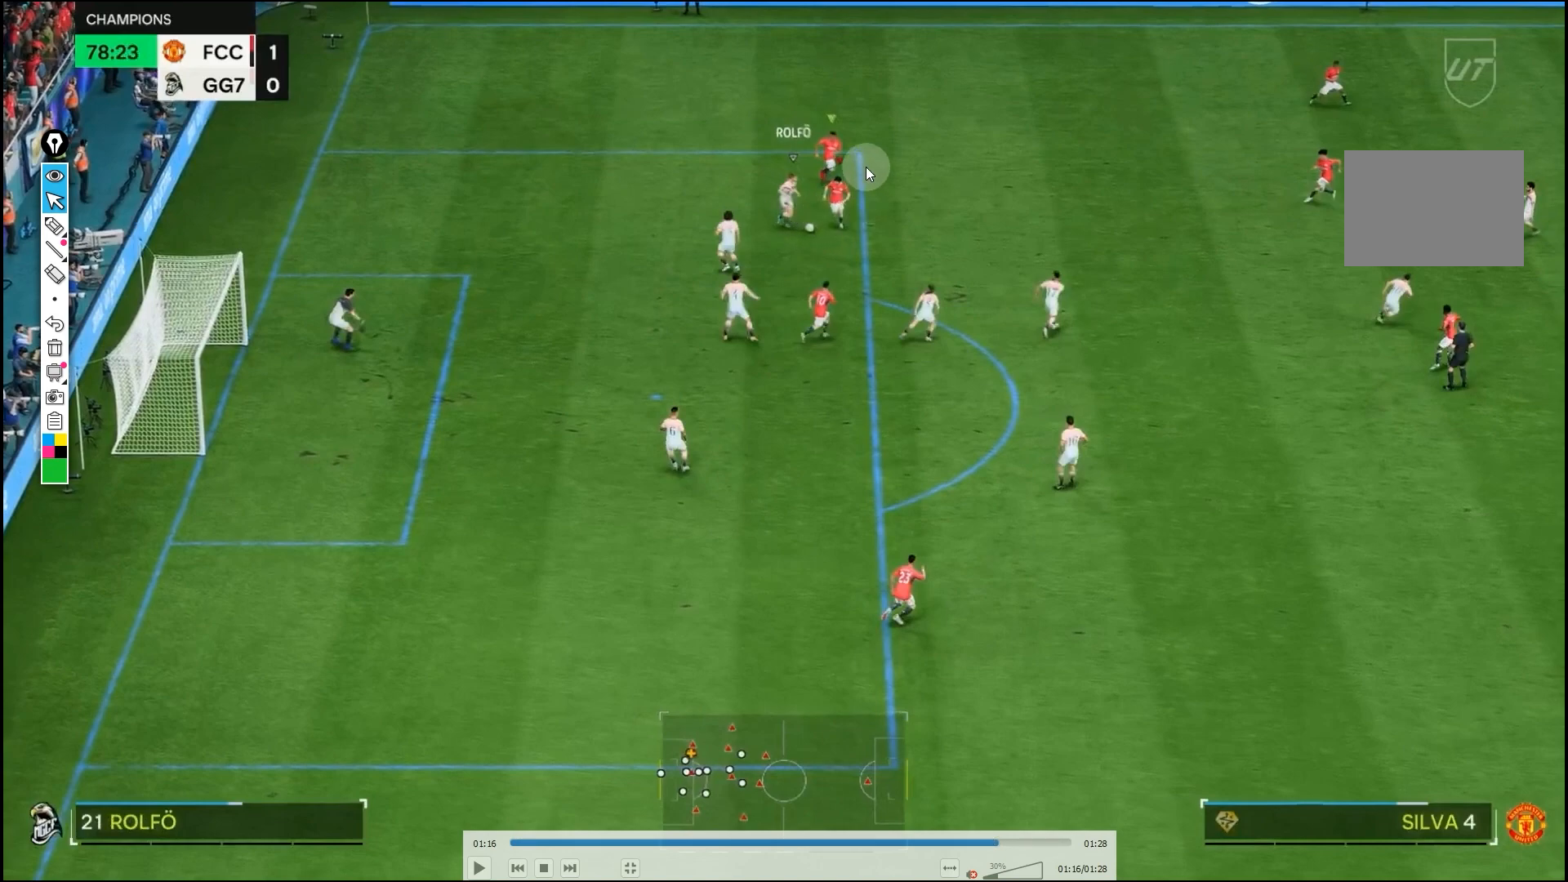
{"buttons": ["R1", "R2"], "left_stick": "down", "right_stick": "center", "events": []}
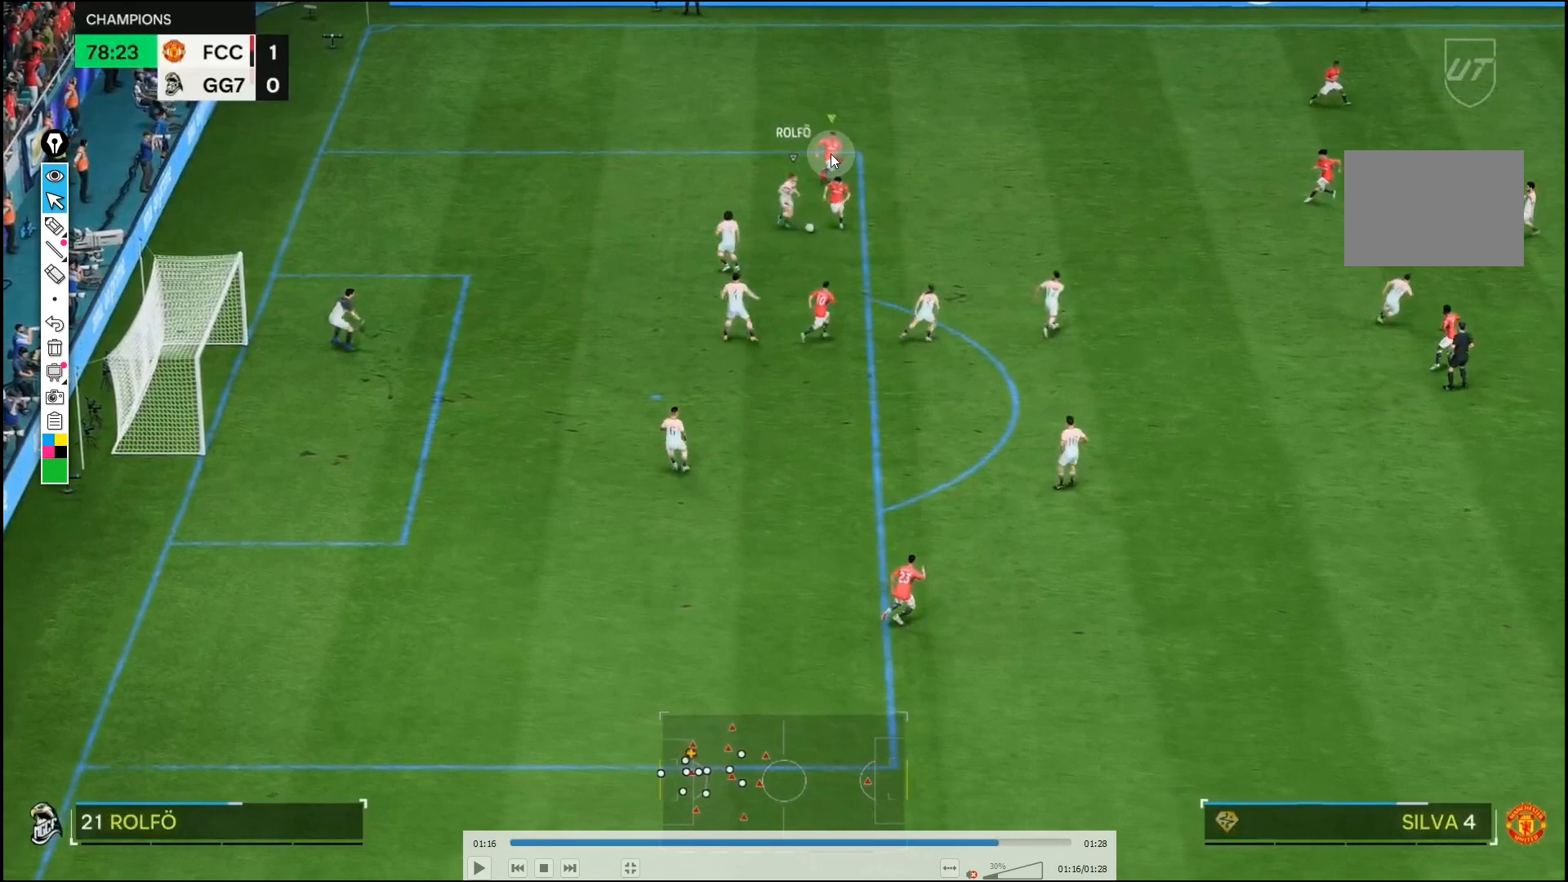
{"buttons": ["R1", "R2"], "left_stick": "down", "right_stick": "center", "events": []}
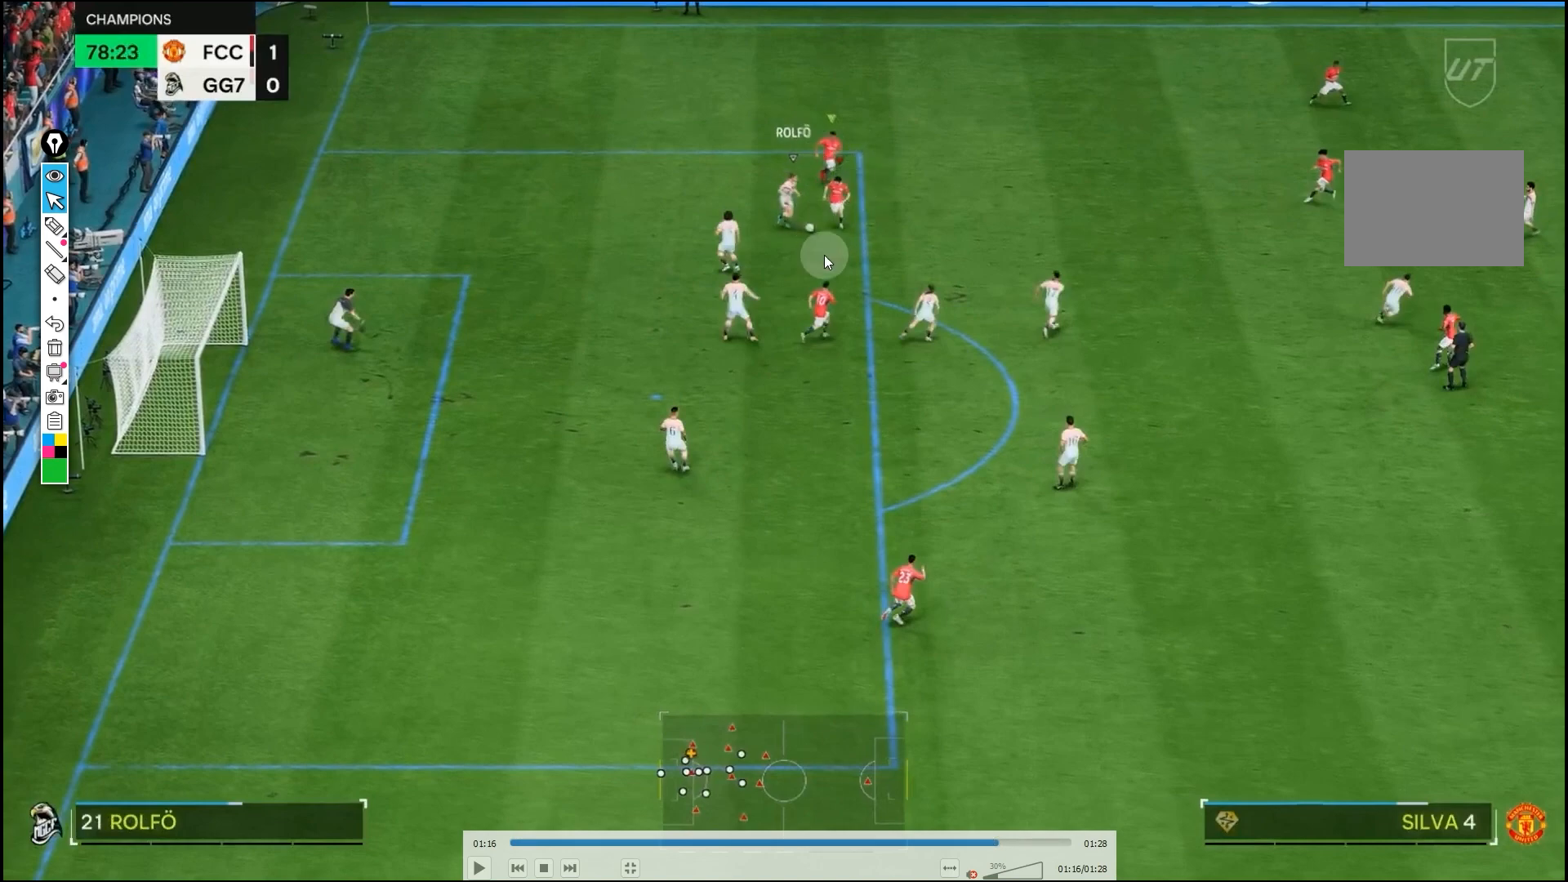
{"buttons": ["R1", "R2"], "left_stick": "down", "right_stick": "center", "events": []}
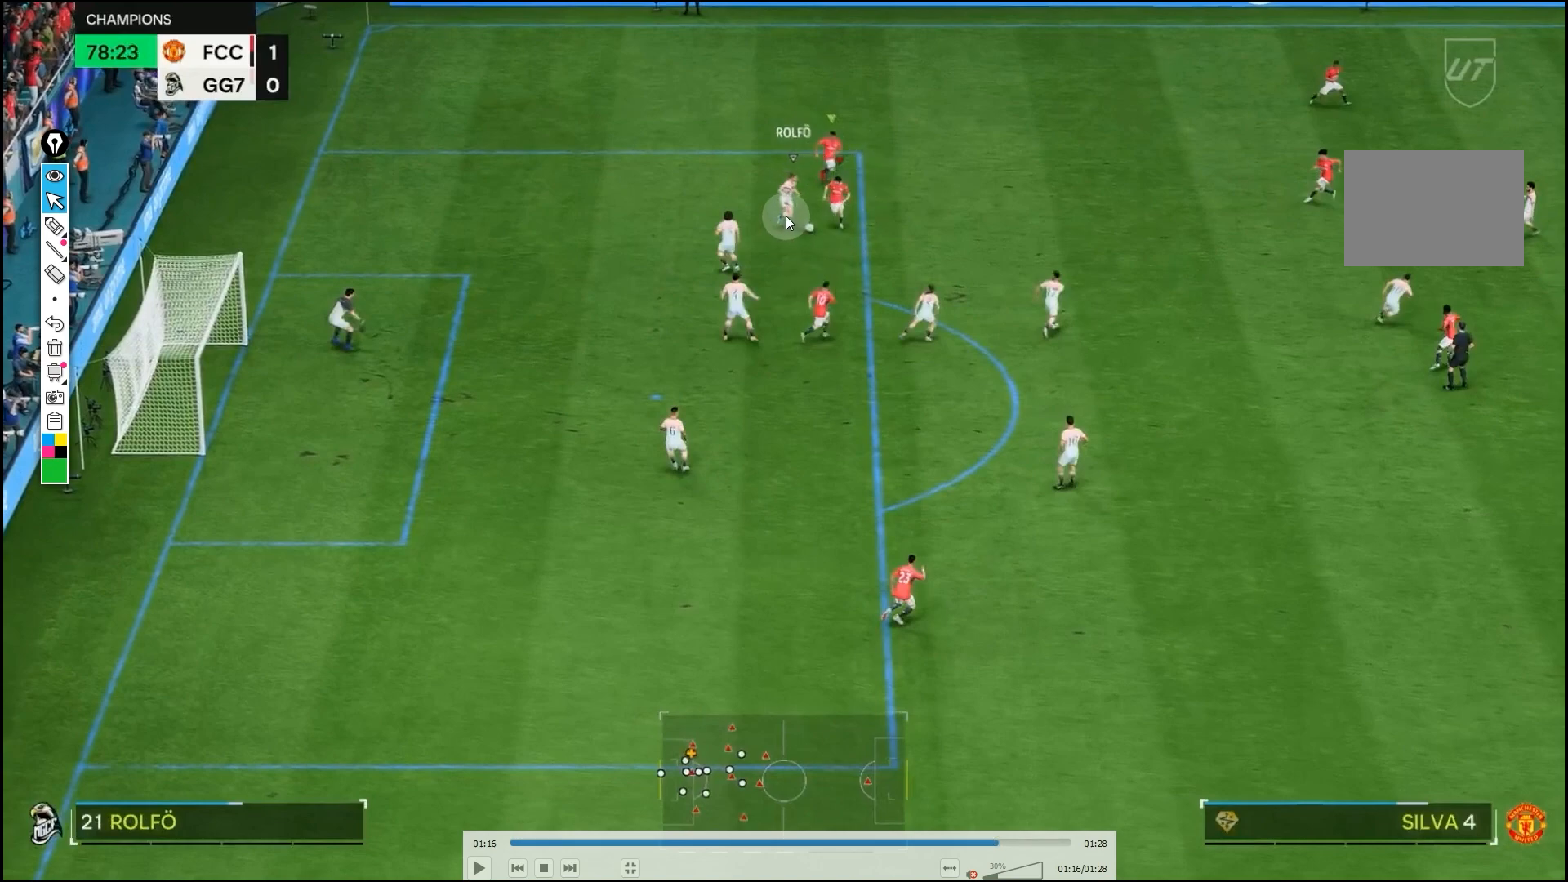
{"buttons": ["R1", "R2"], "left_stick": "down", "right_stick": "center", "events": []}
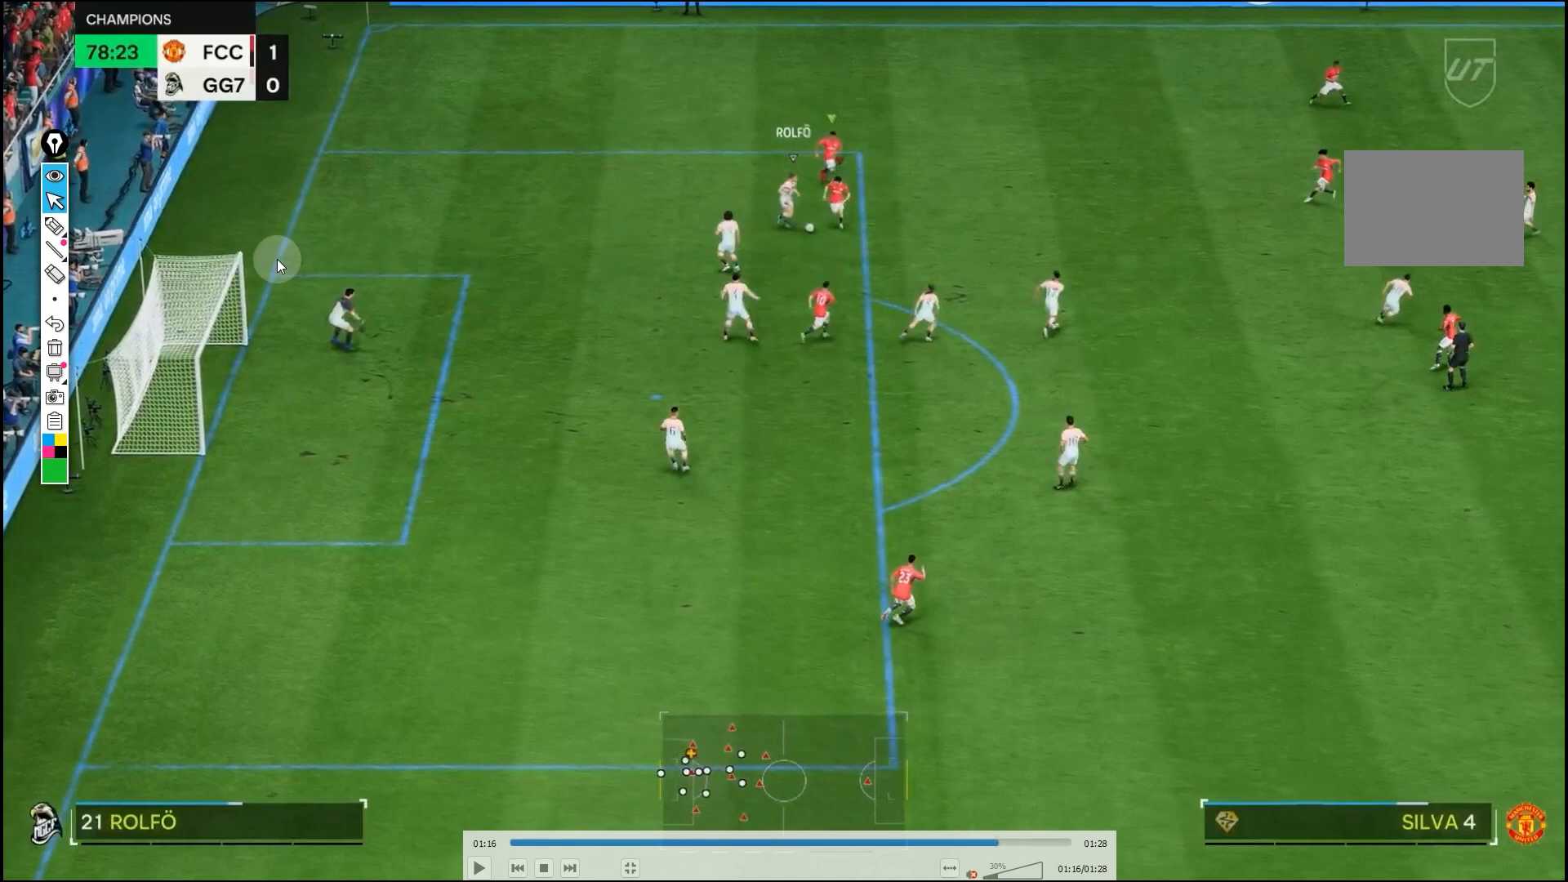
{"buttons": ["R1", "R2"], "left_stick": "down", "right_stick": "center", "events": []}